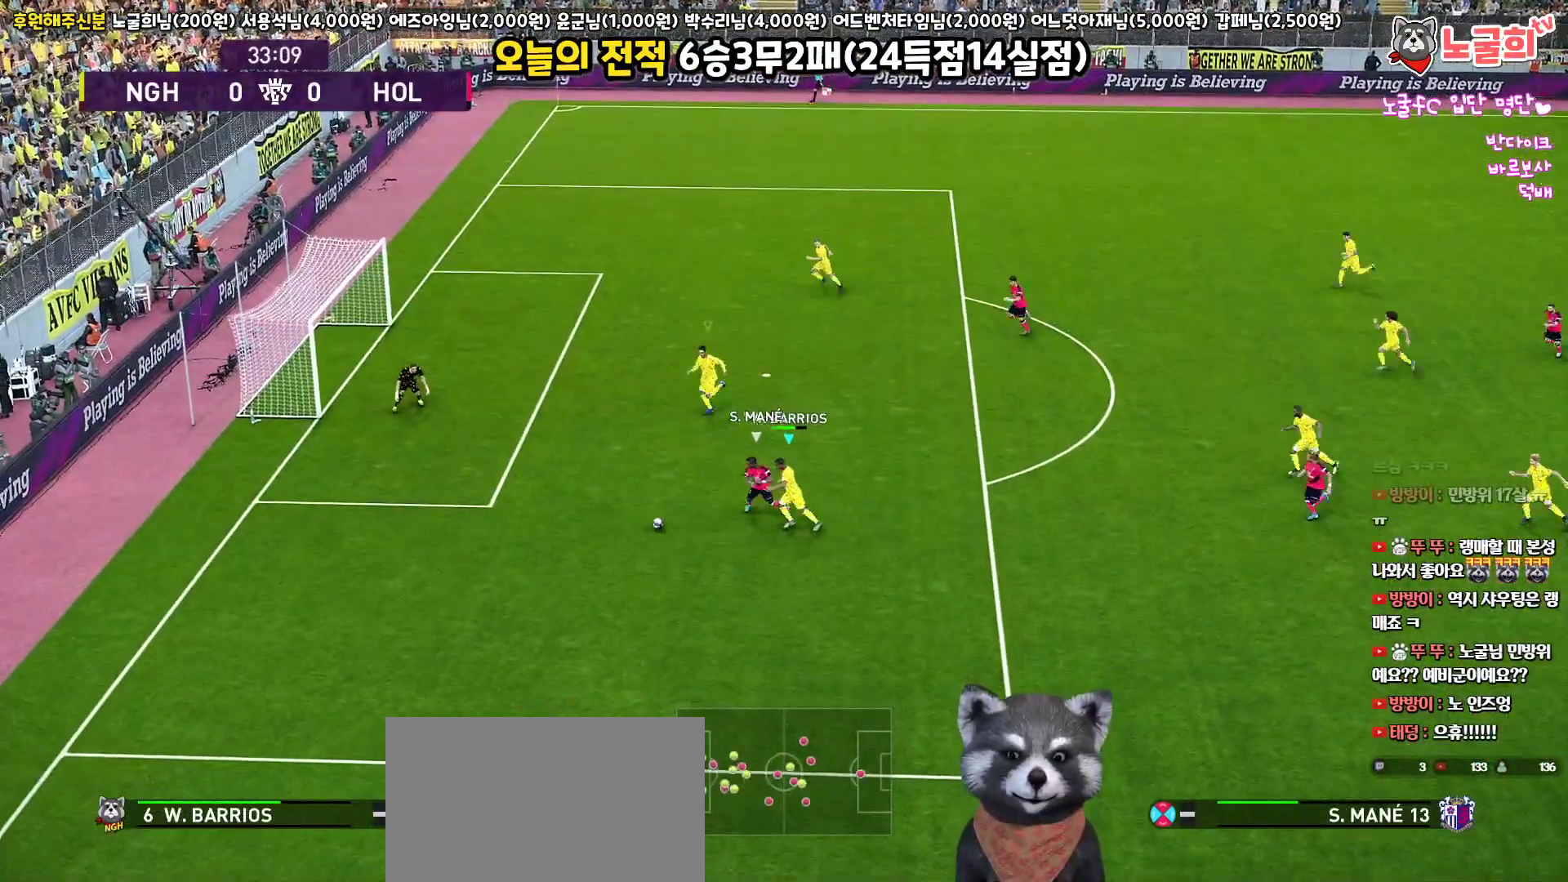
Gameplay with a controller (PlayStation layout); each line is a JSON object with the inputs held at the frame after it. "events" lists button and stick changes between this image and that frame as [ms after this image, input, new state], when the widget could be followed in between.
{"buttons": ["R1", "R2", "L3"], "left_stick": "left", "right_stick": "center", "events": []}
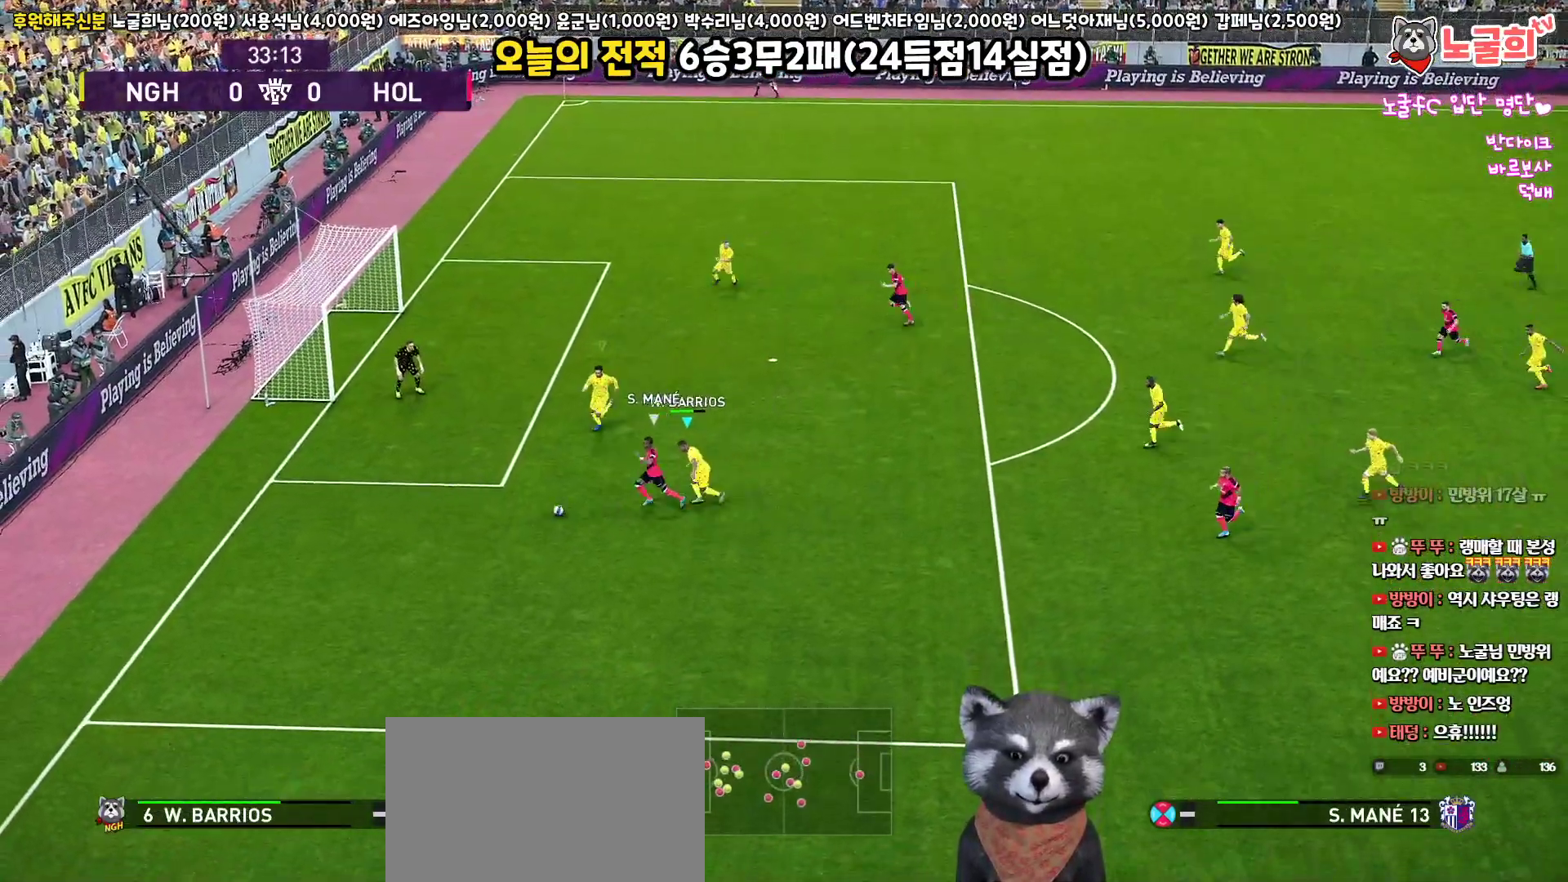
{"buttons": ["CROSS", "SQUARE", "R1", "L3"], "left_stick": "down-left", "right_stick": "center", "events": [[350, "CROSS", "down"], [383, "SQUARE", "down"], [433, "left_stick", "down-left"], [450, "R2", "up"]]}
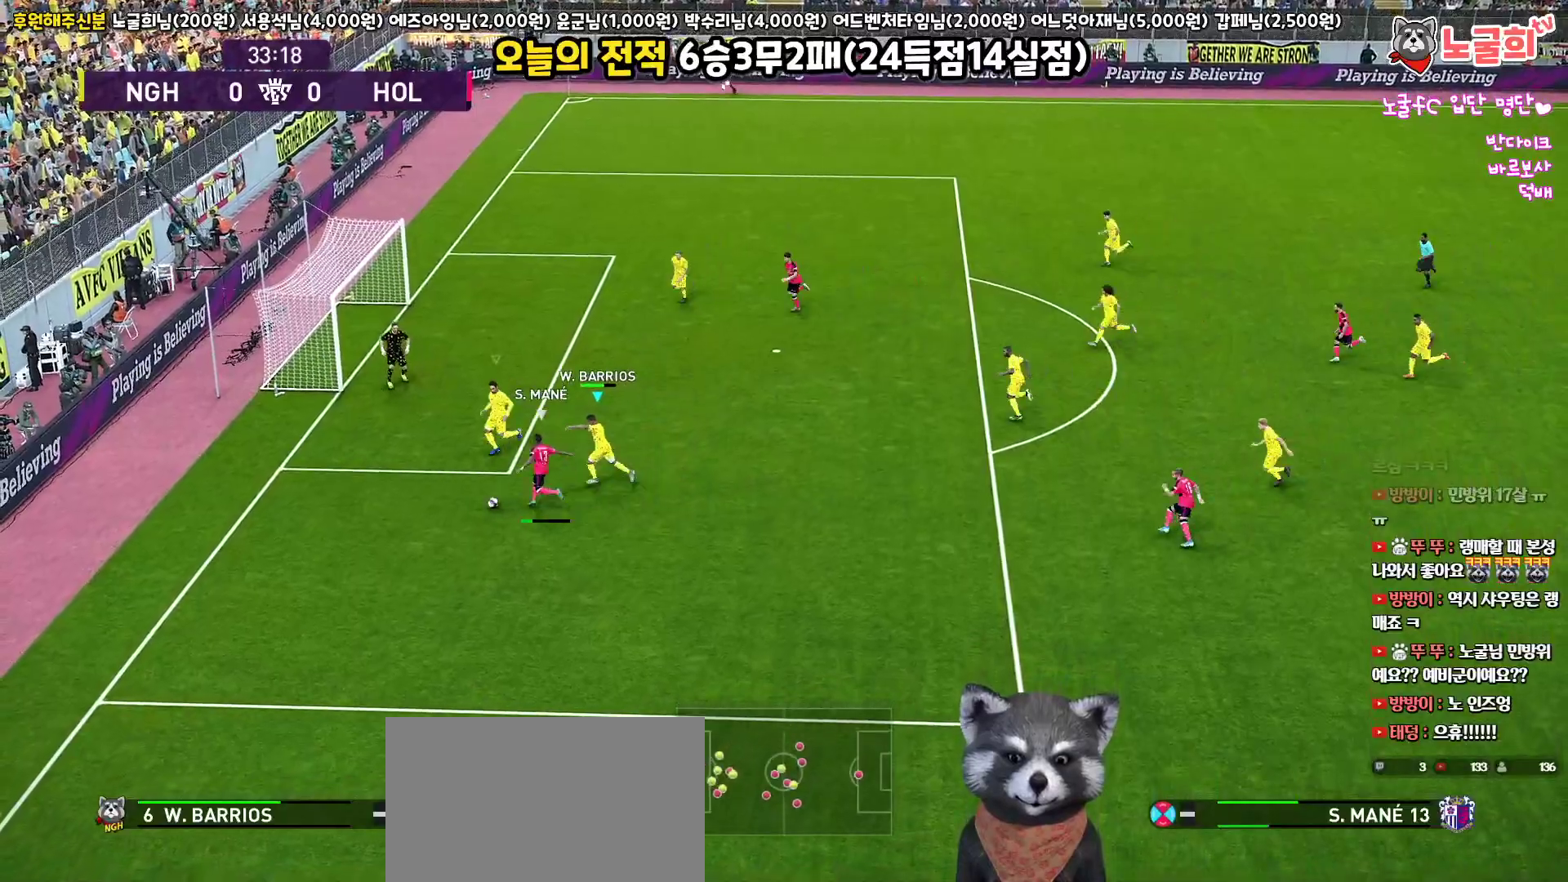
{"buttons": ["CROSS", "SQUARE", "R1", "L3"], "left_stick": "down-right", "right_stick": "center", "events": [[283, "left_stick", "down-right"]]}
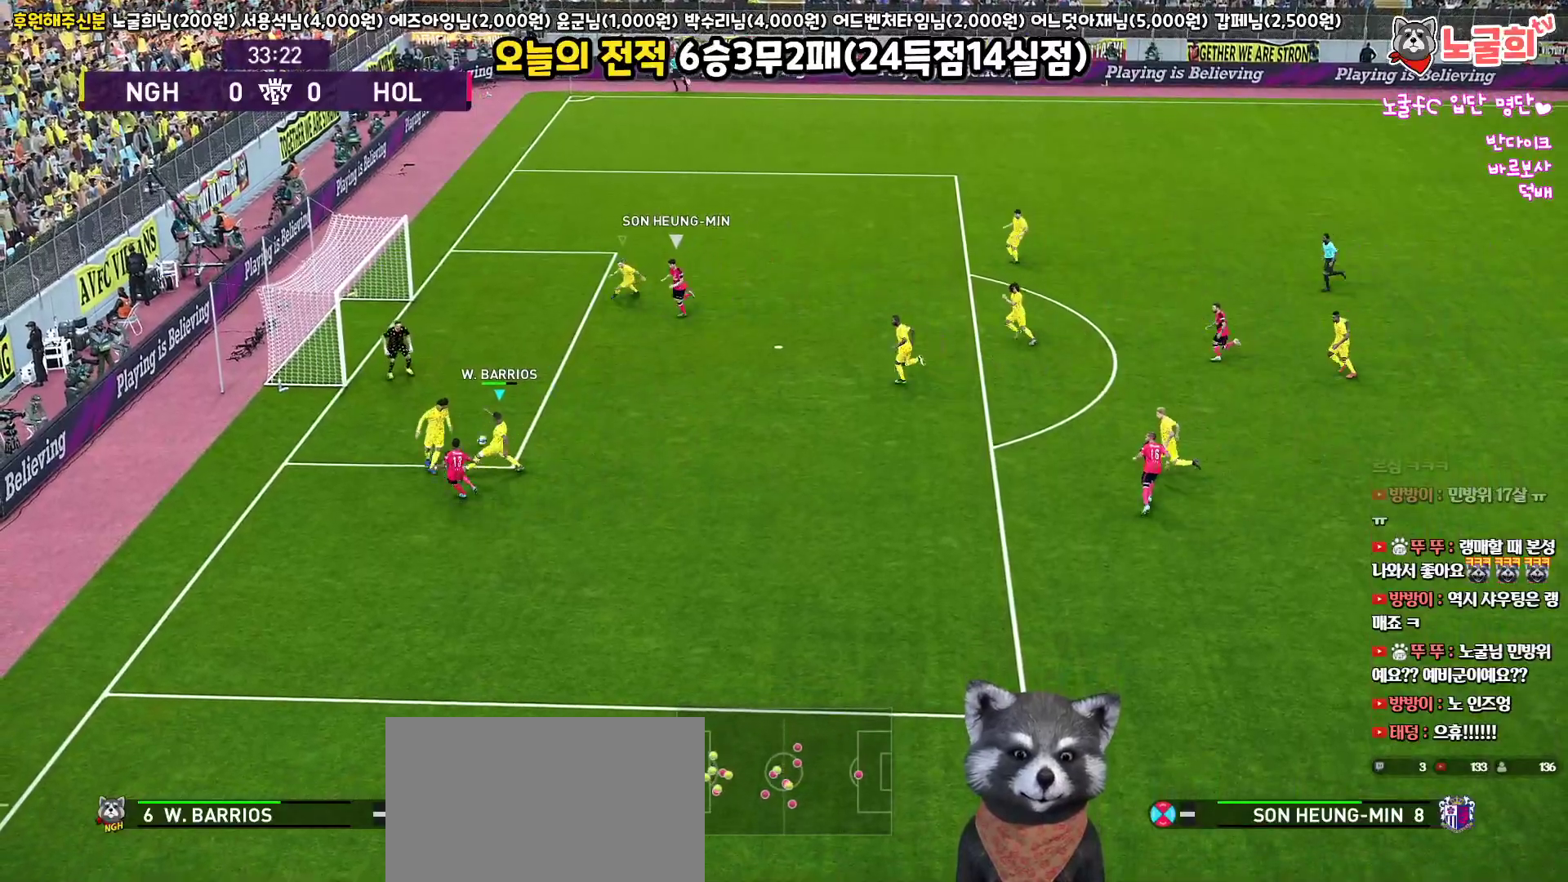
{"buttons": ["SQUARE", "R1", "L3"], "left_stick": "down-right", "right_stick": "center", "events": [[133, "CROSS", "up"], [133, "SQUARE", "up"], [167, "SQUARE", "down"], [283, "SQUARE", "up"], [333, "SQUARE", "down"], [400, "SQUARE", "up"], [467, "SQUARE", "down"]]}
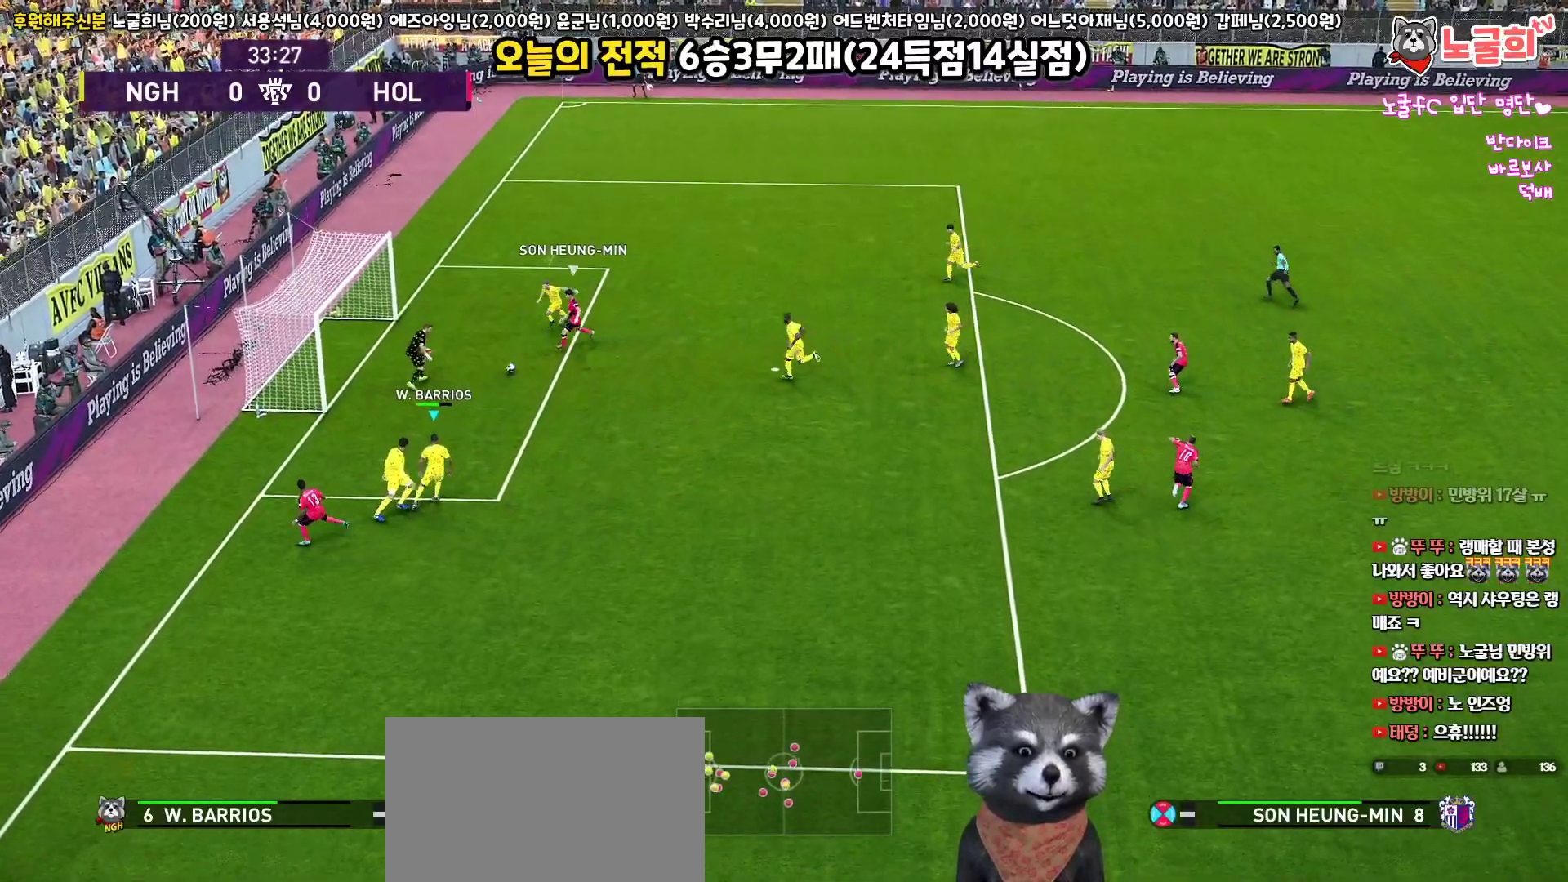
{"buttons": ["SQUARE", "R1", "L3"], "left_stick": "down-right", "right_stick": "center", "events": [[50, "SQUARE", "up"], [117, "SQUARE", "down"], [200, "SQUARE", "up"], [233, "L1", "down"], [250, "SQUARE", "down"], [350, "SQUARE", "up"], [383, "SQUARE", "down"], [467, "L1", "up"]]}
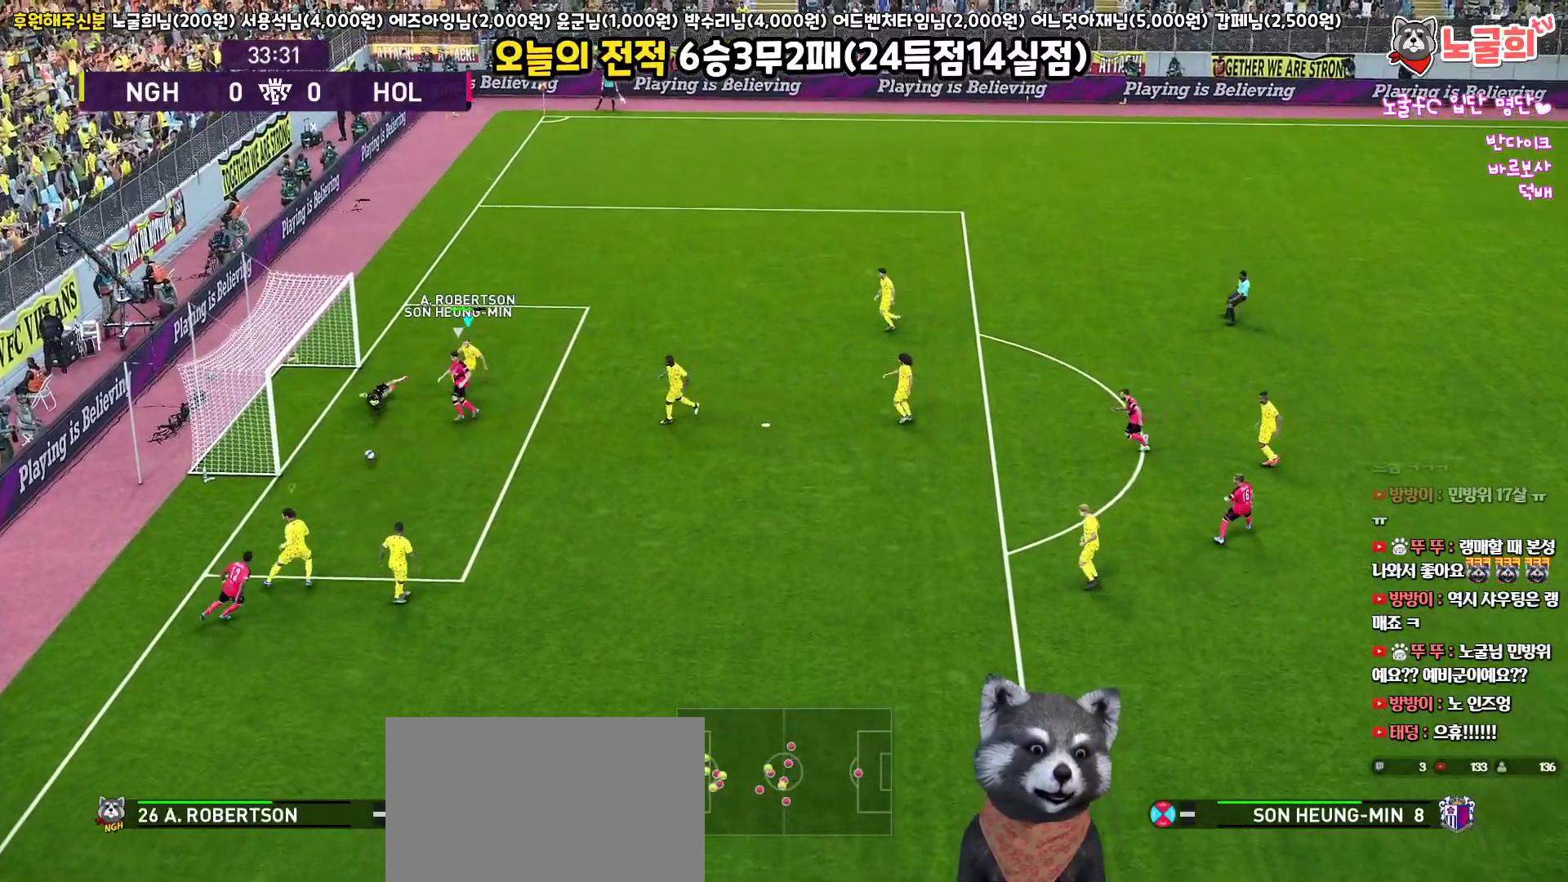
{"buttons": ["SQUARE", "L3"], "left_stick": "right", "right_stick": "center", "events": [[33, "SQUARE", "up"], [250, "left_stick", "right"], [383, "SQUARE", "down"], [417, "R1", "up"]]}
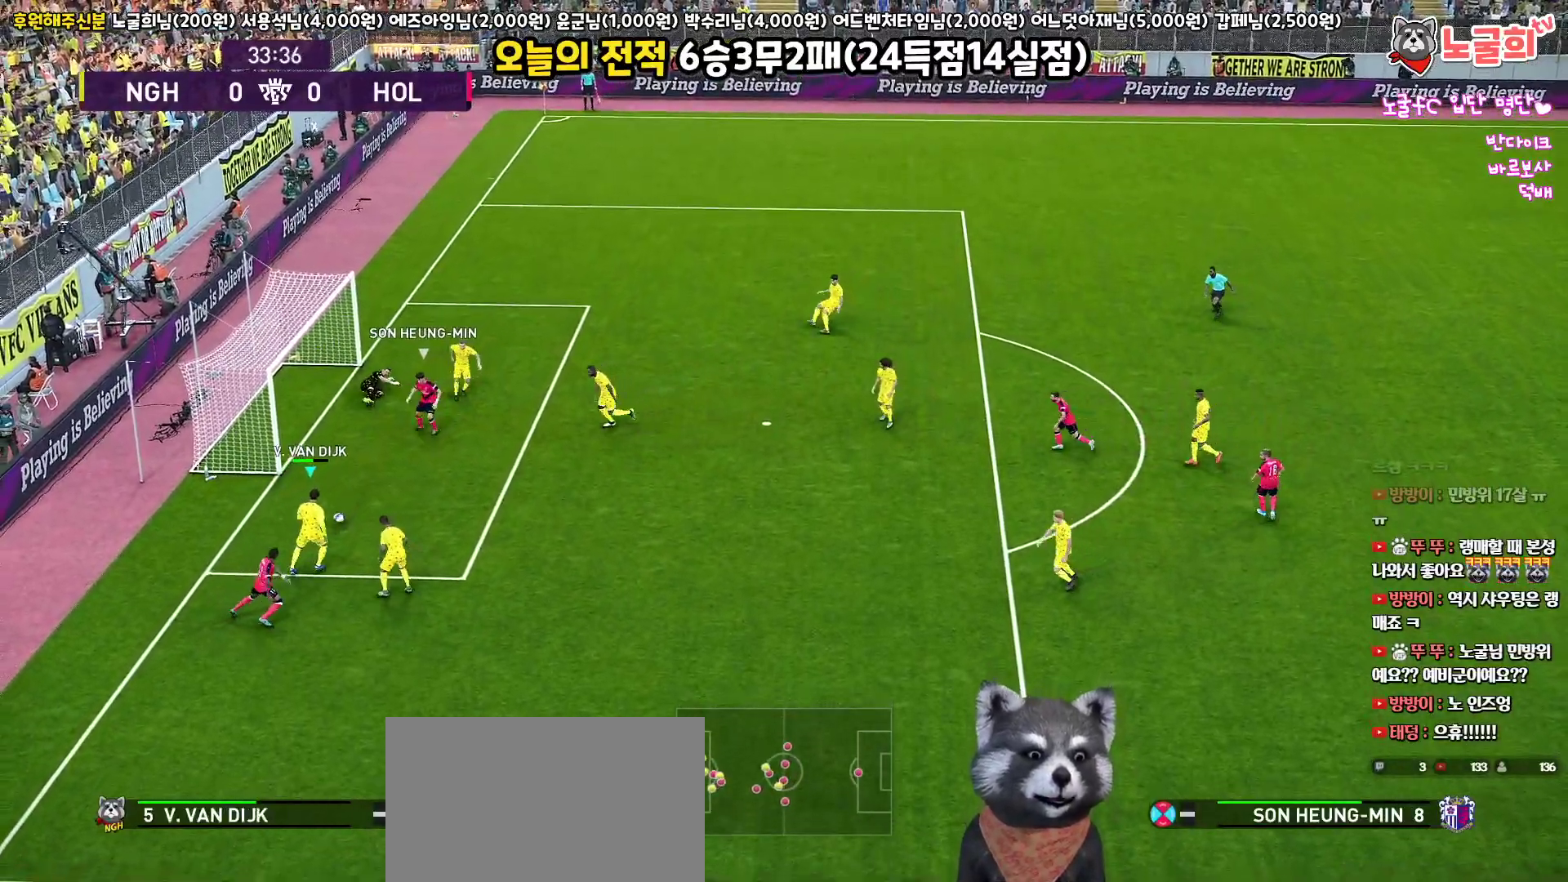
{"buttons": ["L3"], "left_stick": "right", "right_stick": "center", "events": [[33, "SQUARE", "up"]]}
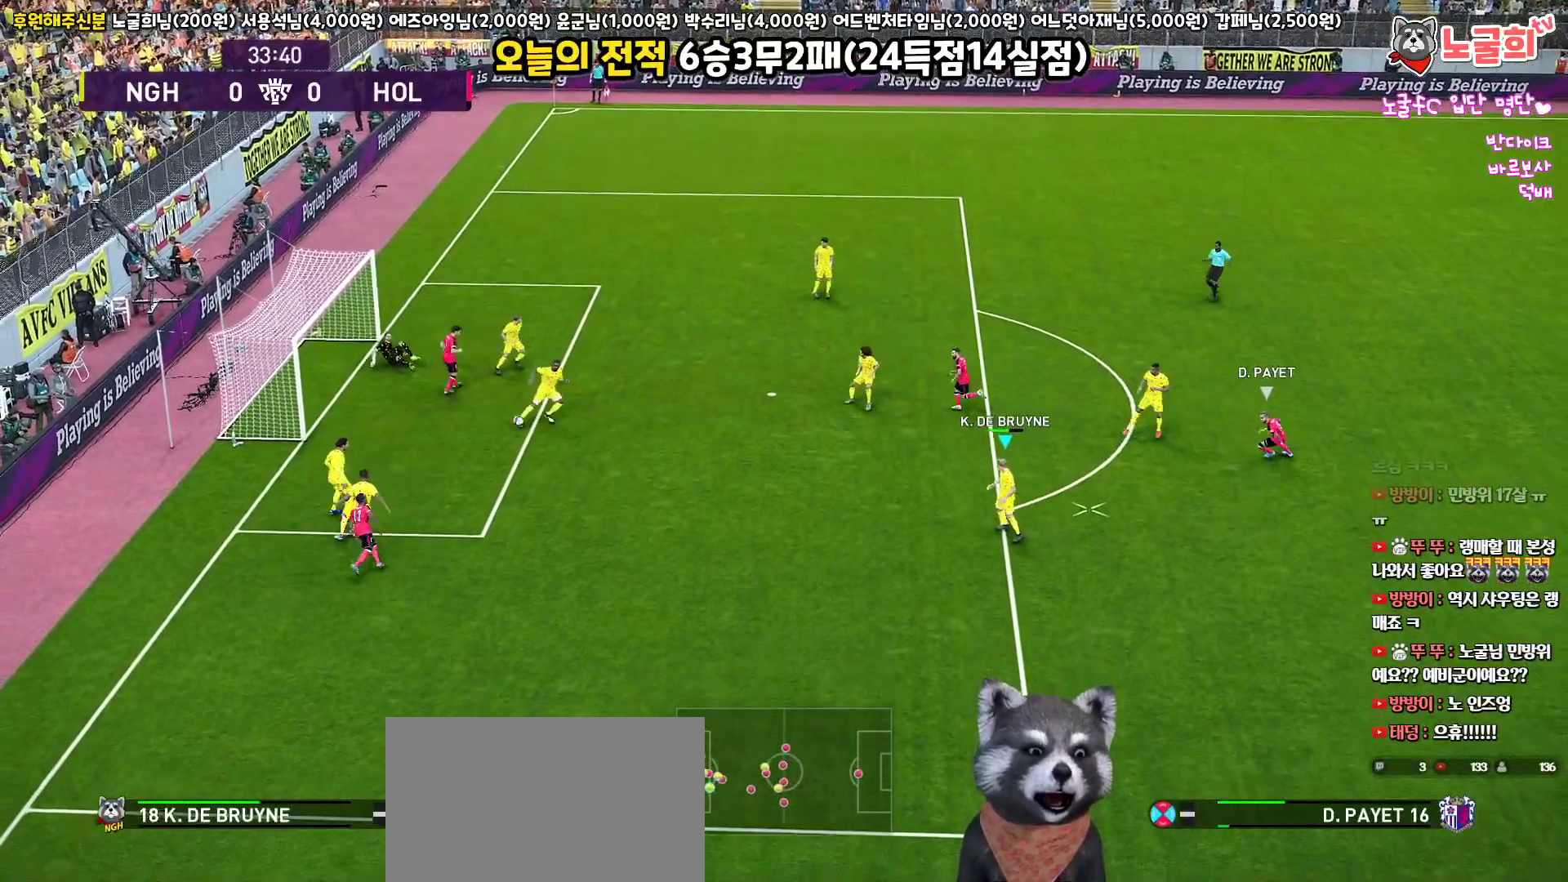
{"buttons": ["CROSS"], "left_stick": "up", "right_stick": "center", "events": [[167, "L3", "up"], [300, "left_stick", "up"], [417, "CROSS", "down"]]}
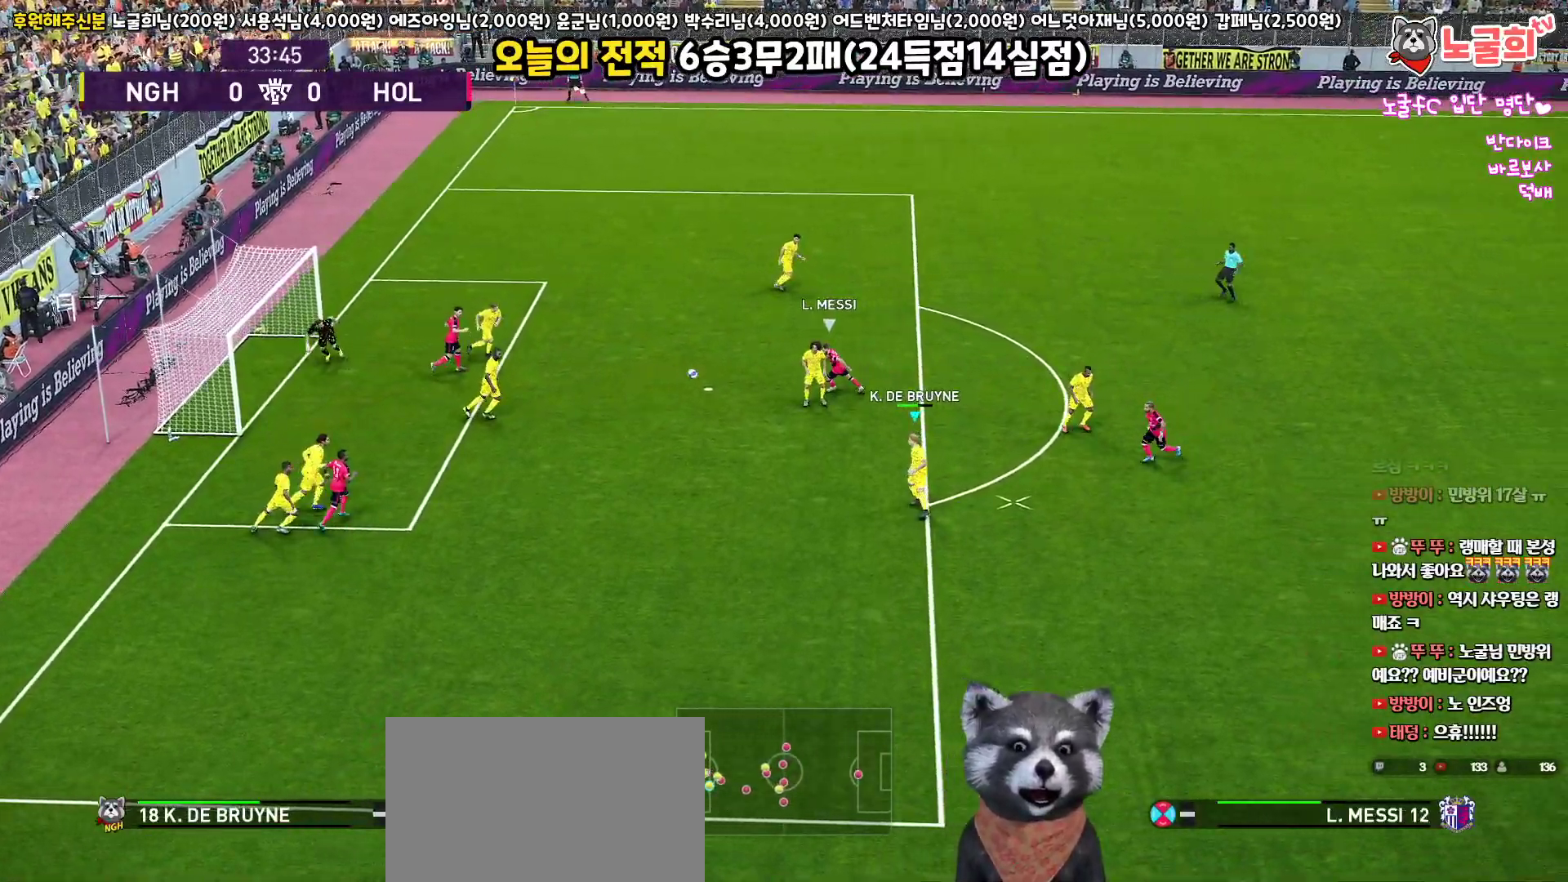
{"buttons": ["L3"], "left_stick": "up", "right_stick": "center", "events": [[117, "L3", "down"], [233, "CROSS", "up"]]}
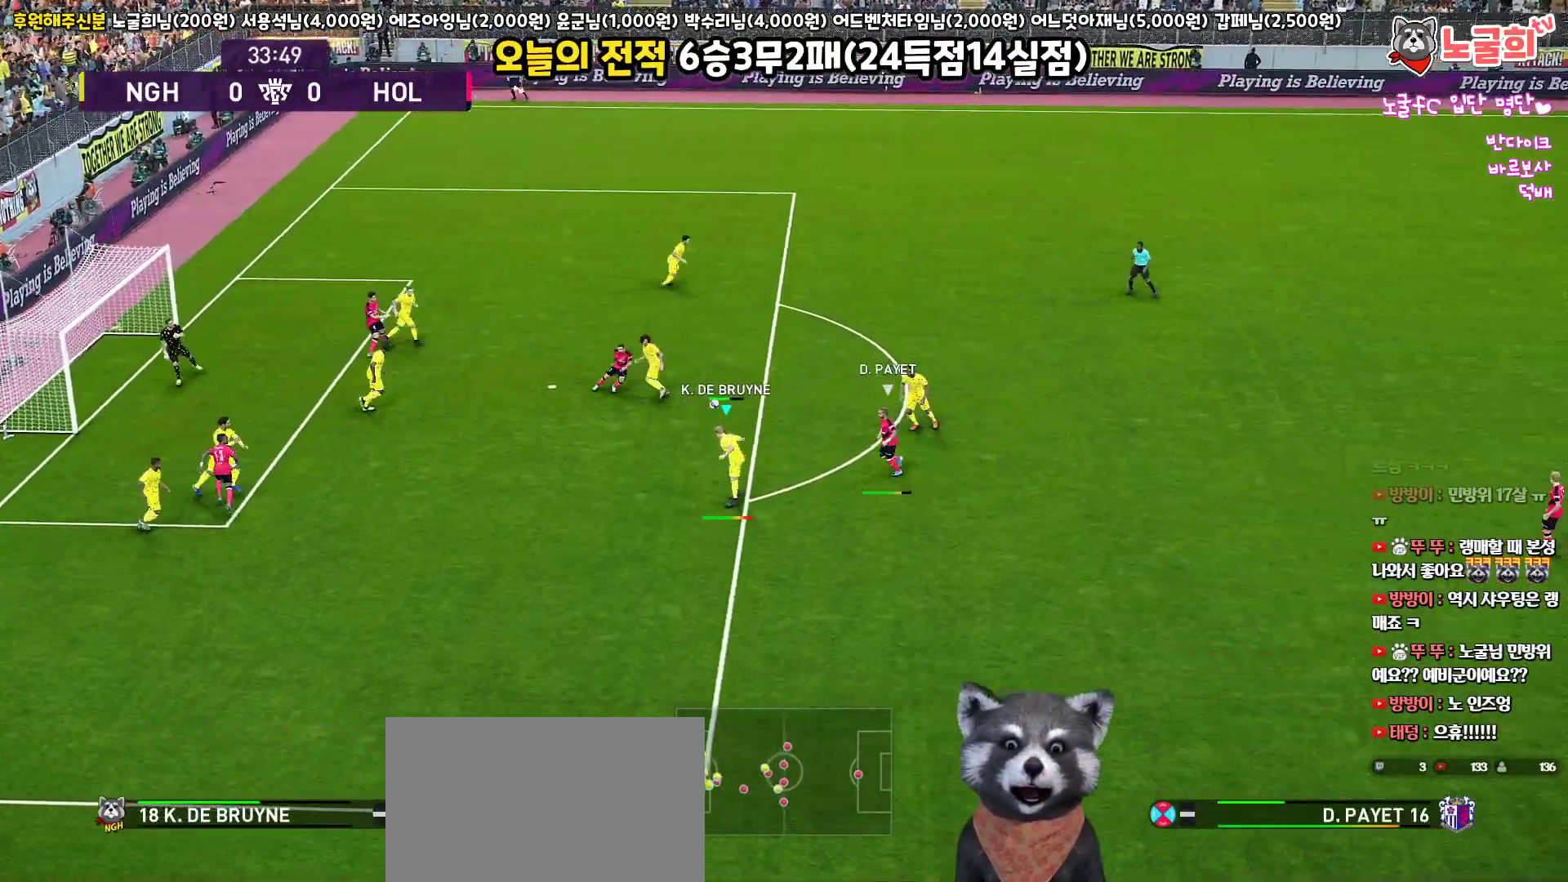
{"buttons": [], "left_stick": "up", "right_stick": "center", "events": [[117, "L3", "up"]]}
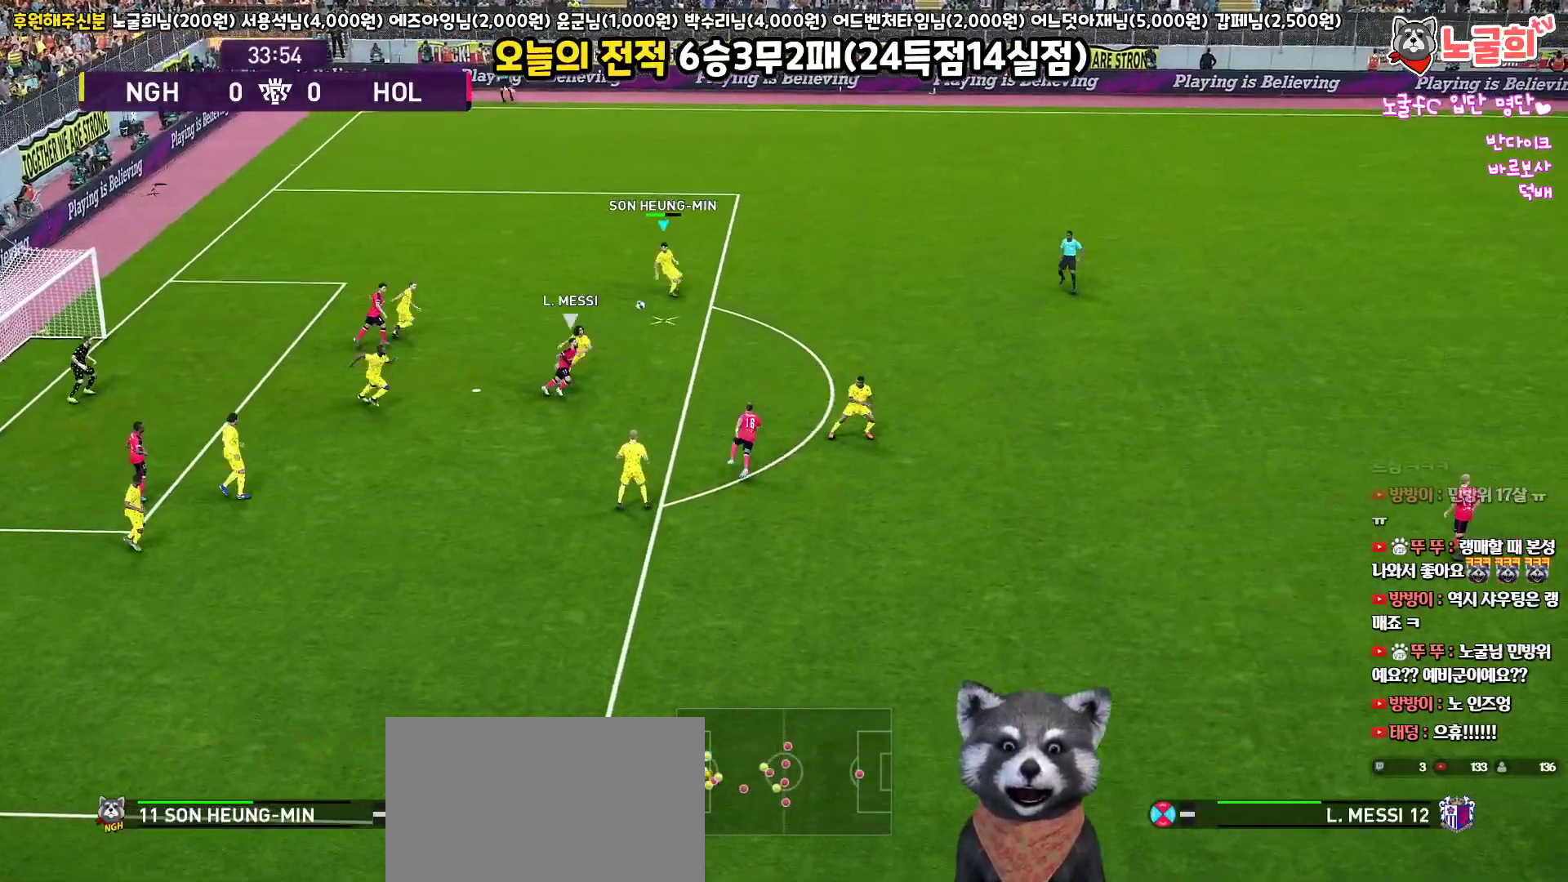
{"buttons": [], "left_stick": "right", "right_stick": "center", "events": [[50, "left_stick", "right"]]}
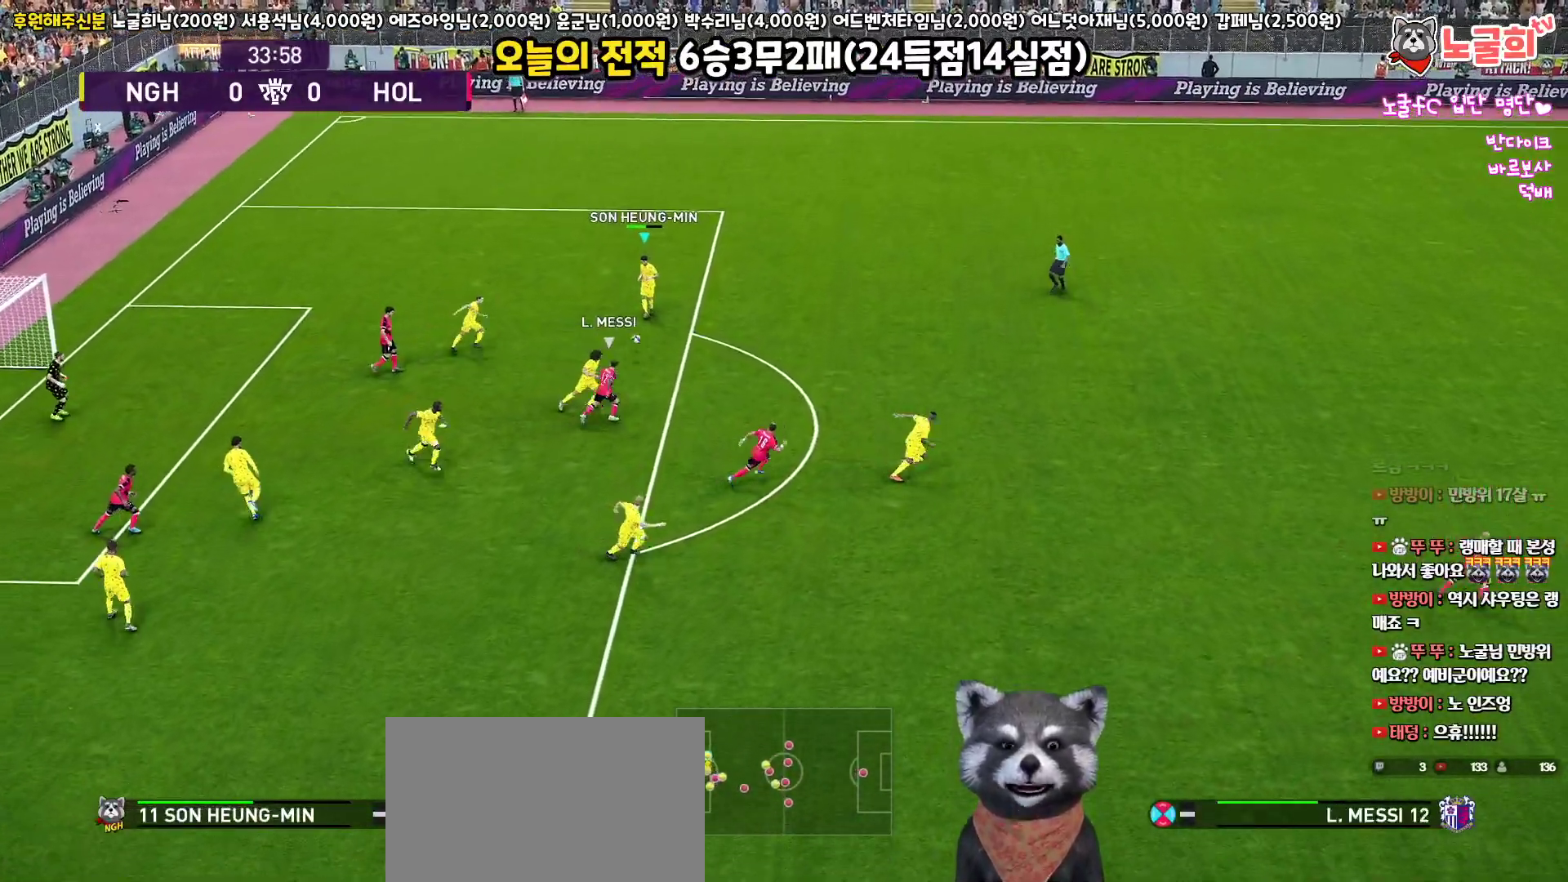
{"buttons": ["L3"], "left_stick": "right", "right_stick": "center", "events": [[133, "L3", "down"]]}
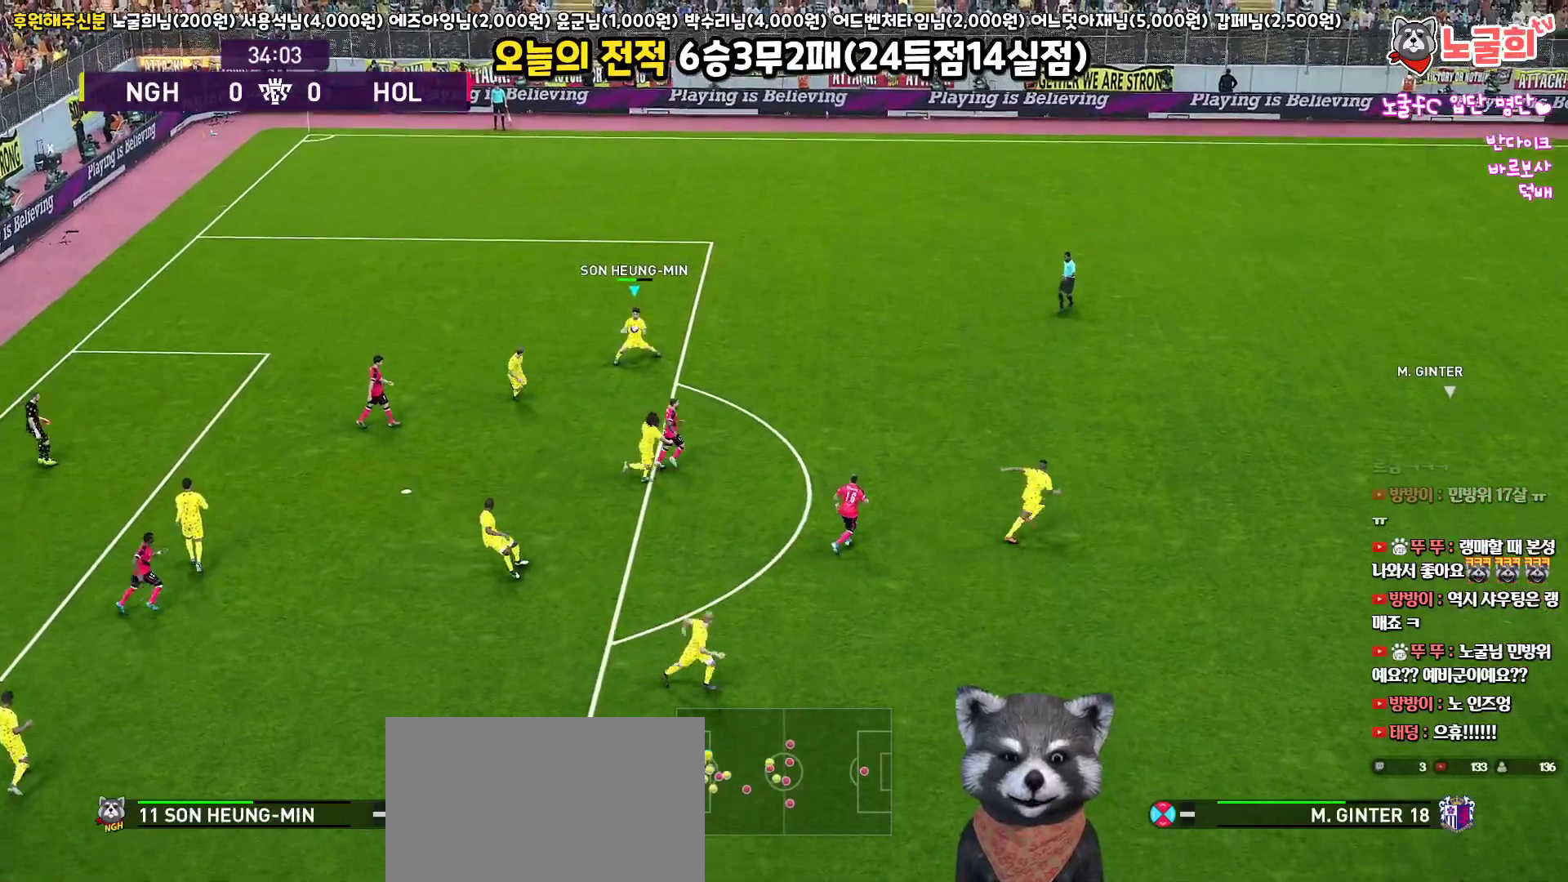
{"buttons": ["L3"], "left_stick": "right", "right_stick": "center", "events": []}
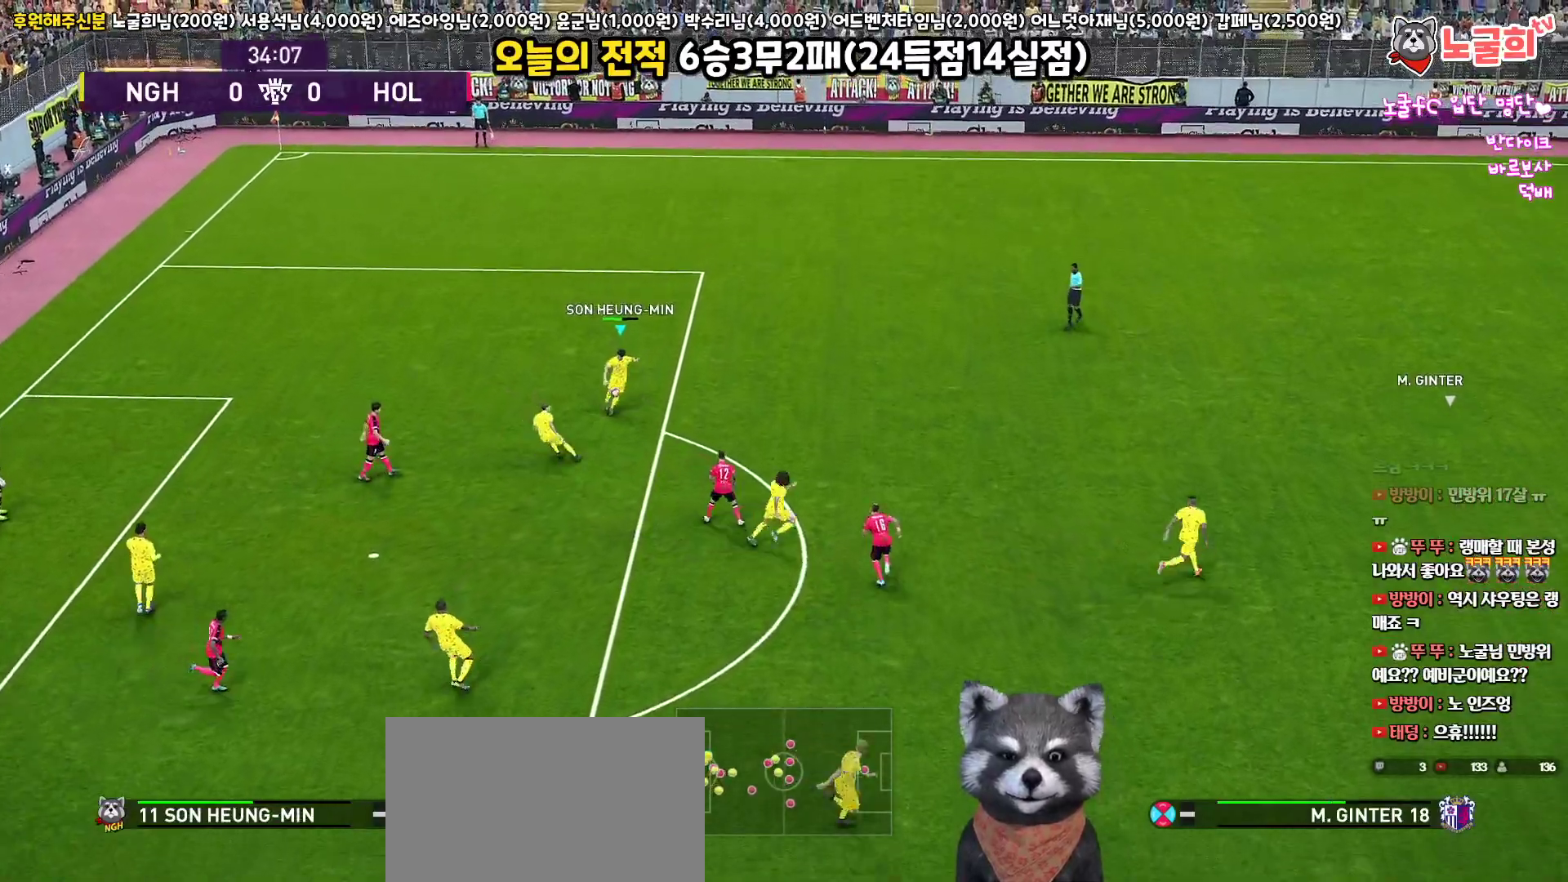
{"buttons": ["L3"], "left_stick": "up-right", "right_stick": "center", "events": [[133, "left_stick", "up-right"], [167, "CROSS", "down"], [483, "CROSS", "up"]]}
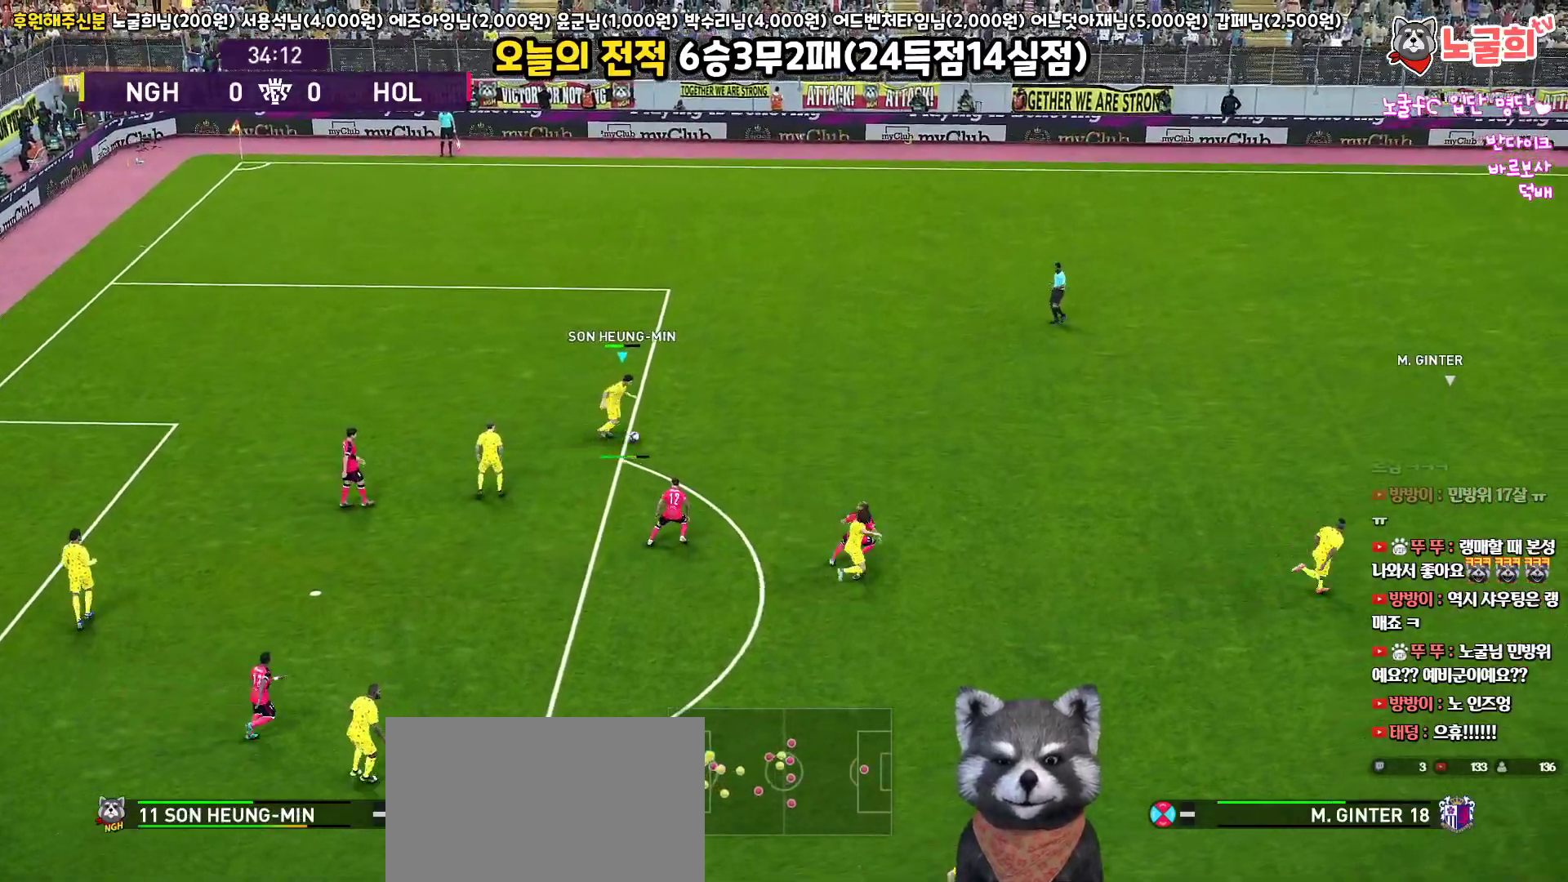
{"buttons": ["L3"], "left_stick": "up", "right_stick": "center", "events": [[133, "R1", "down"], [133, "R2", "down"], [233, "left_stick", "up"], [283, "R2", "up"], [300, "R1", "up"]]}
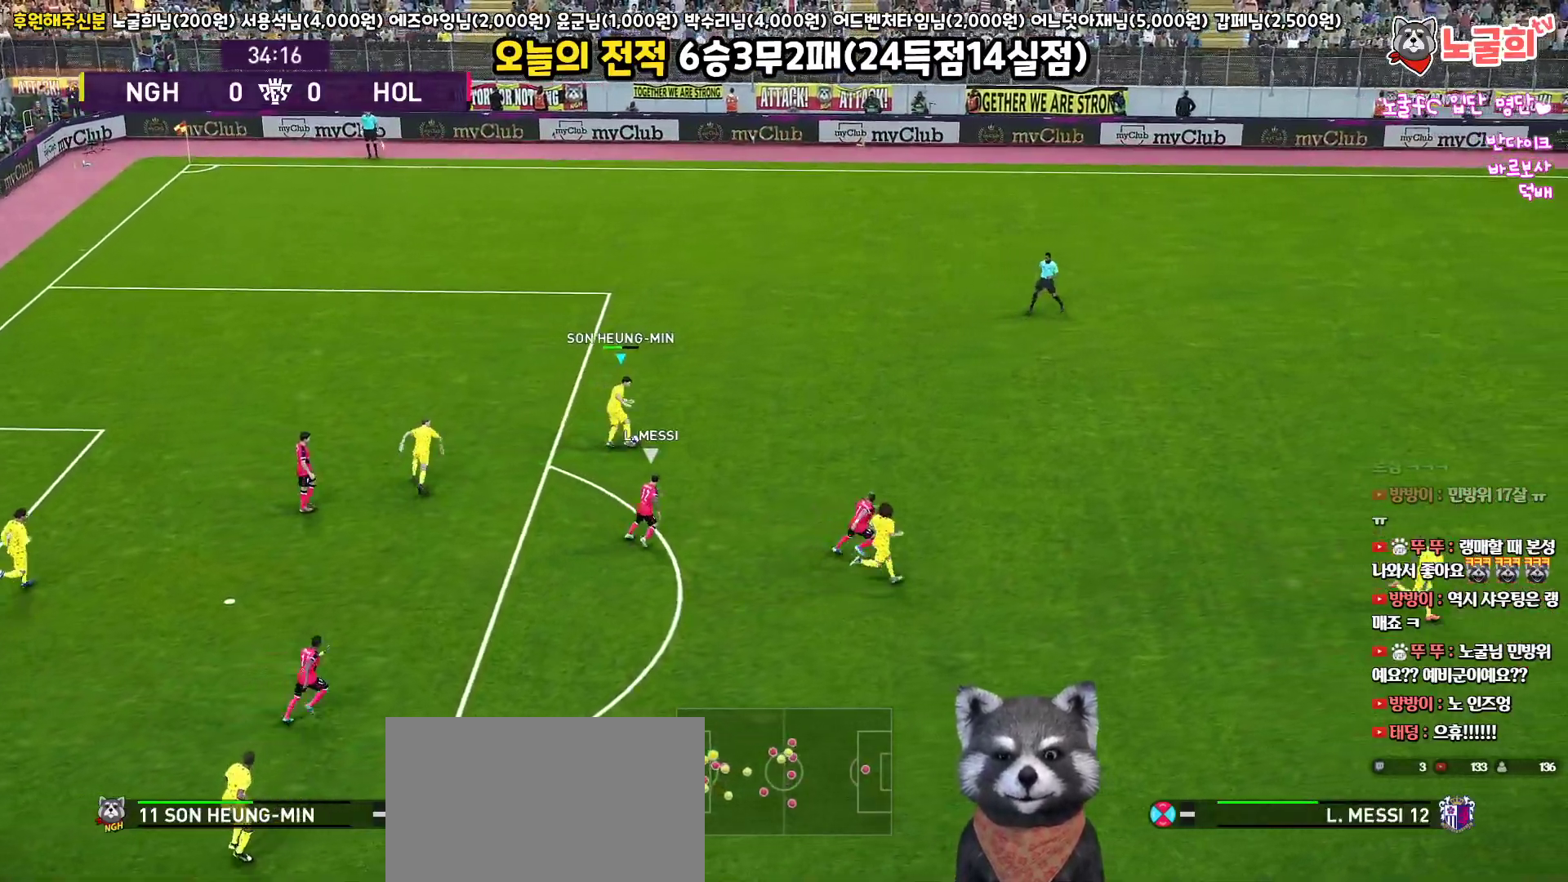
{"buttons": ["L3"], "left_stick": "up-right", "right_stick": "center", "events": [[67, "left_stick", "up-right"]]}
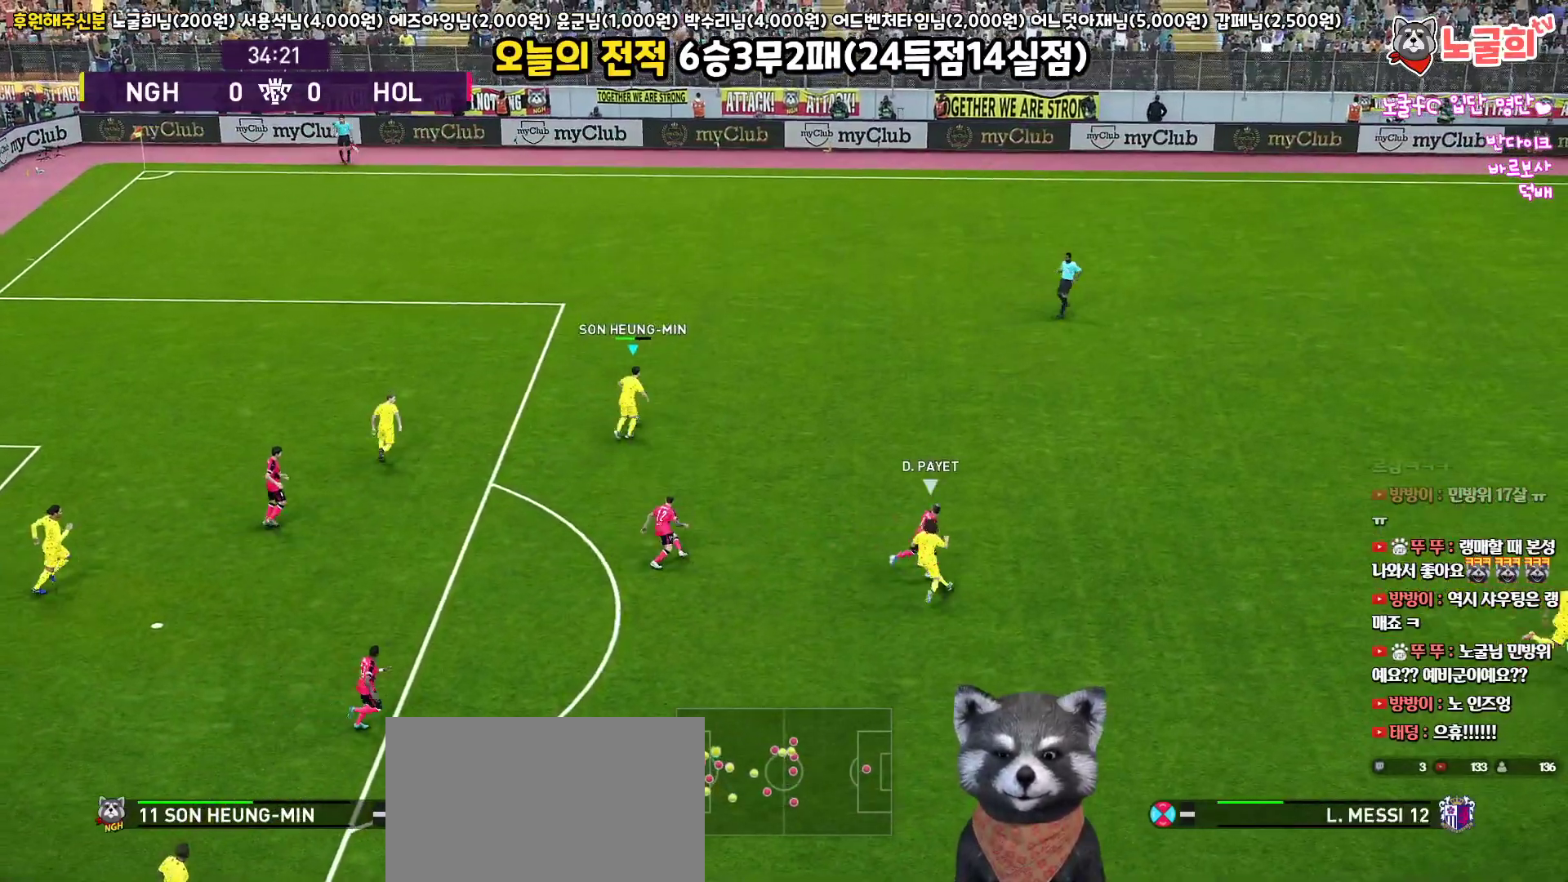
{"buttons": ["L3"], "left_stick": "down-right", "right_stick": "center", "events": [[283, "CROSS", "down"], [333, "left_stick", "down-right"], [467, "CROSS", "up"]]}
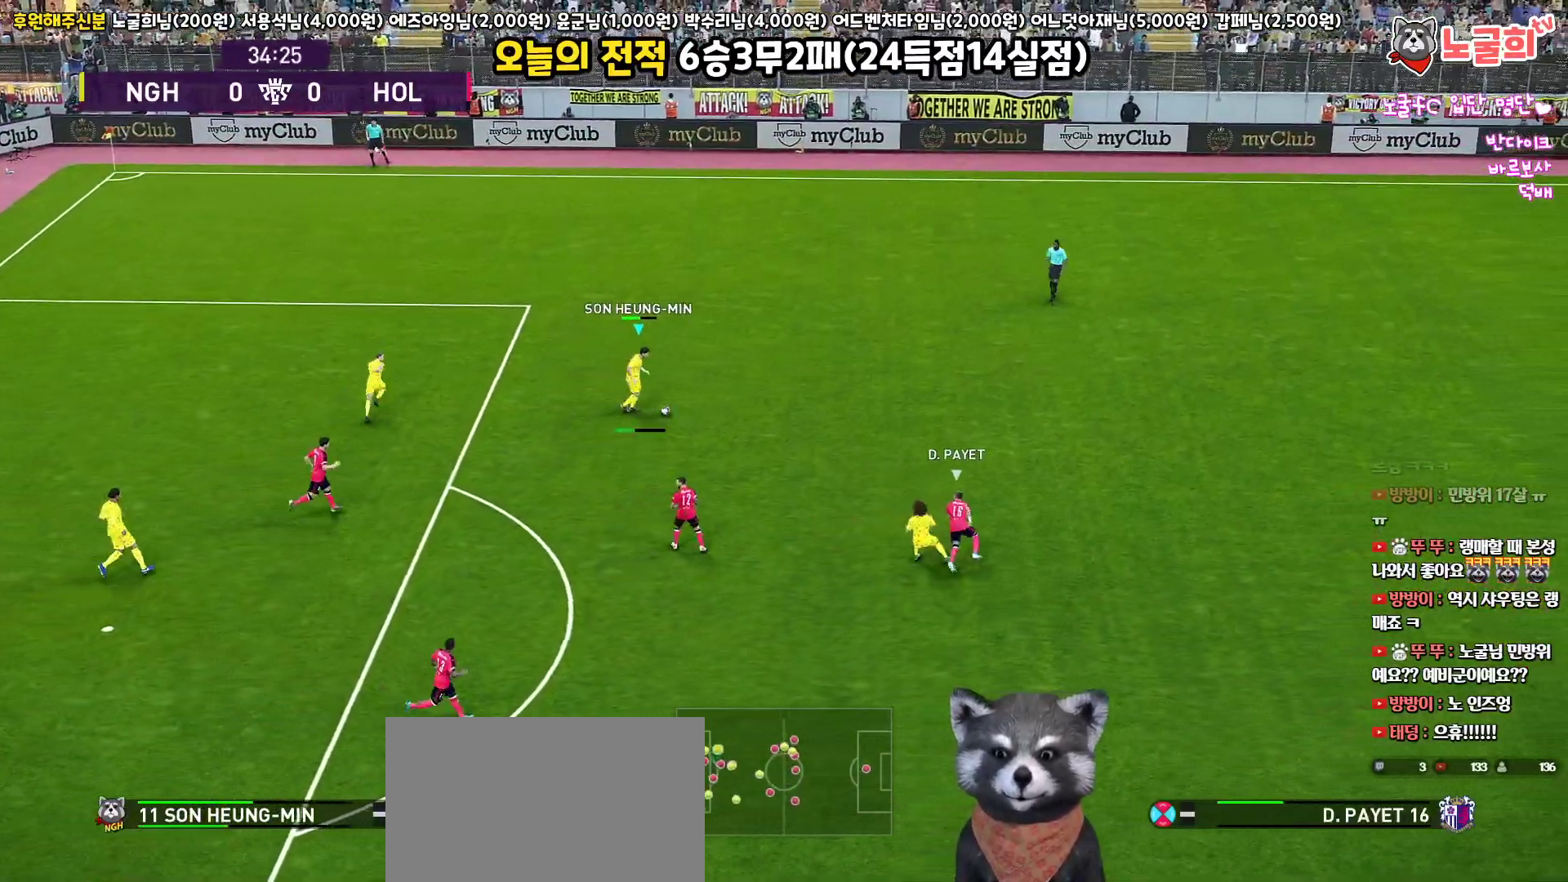
{"buttons": [], "left_stick": "down-right", "right_stick": "center", "events": [[433, "L3", "up"]]}
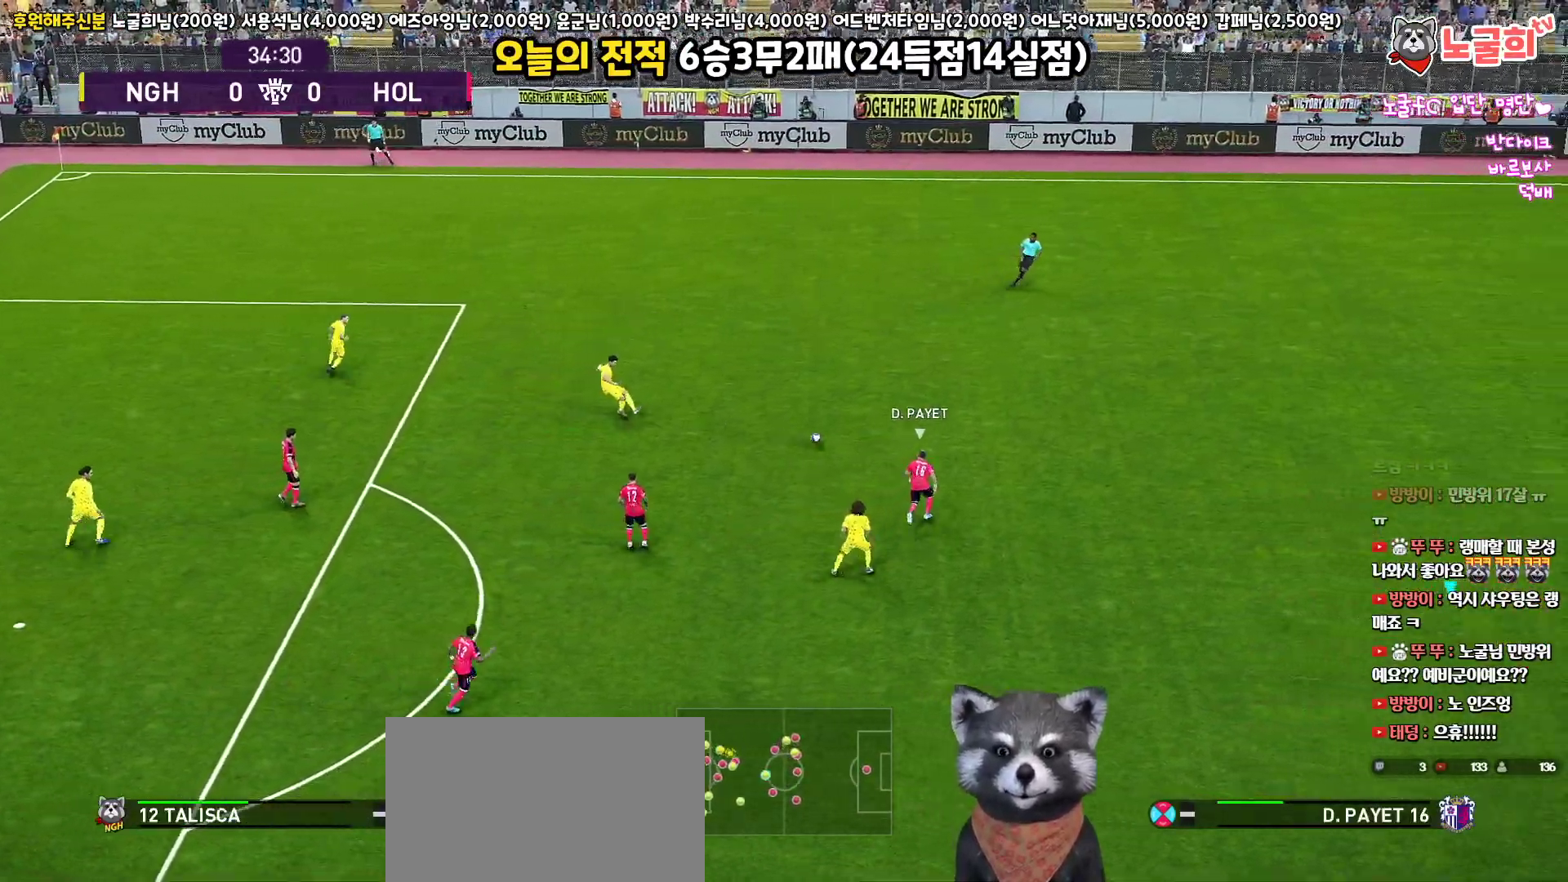
{"buttons": [], "left_stick": "center", "right_stick": "center", "events": [[83, "left_stick", "center"]]}
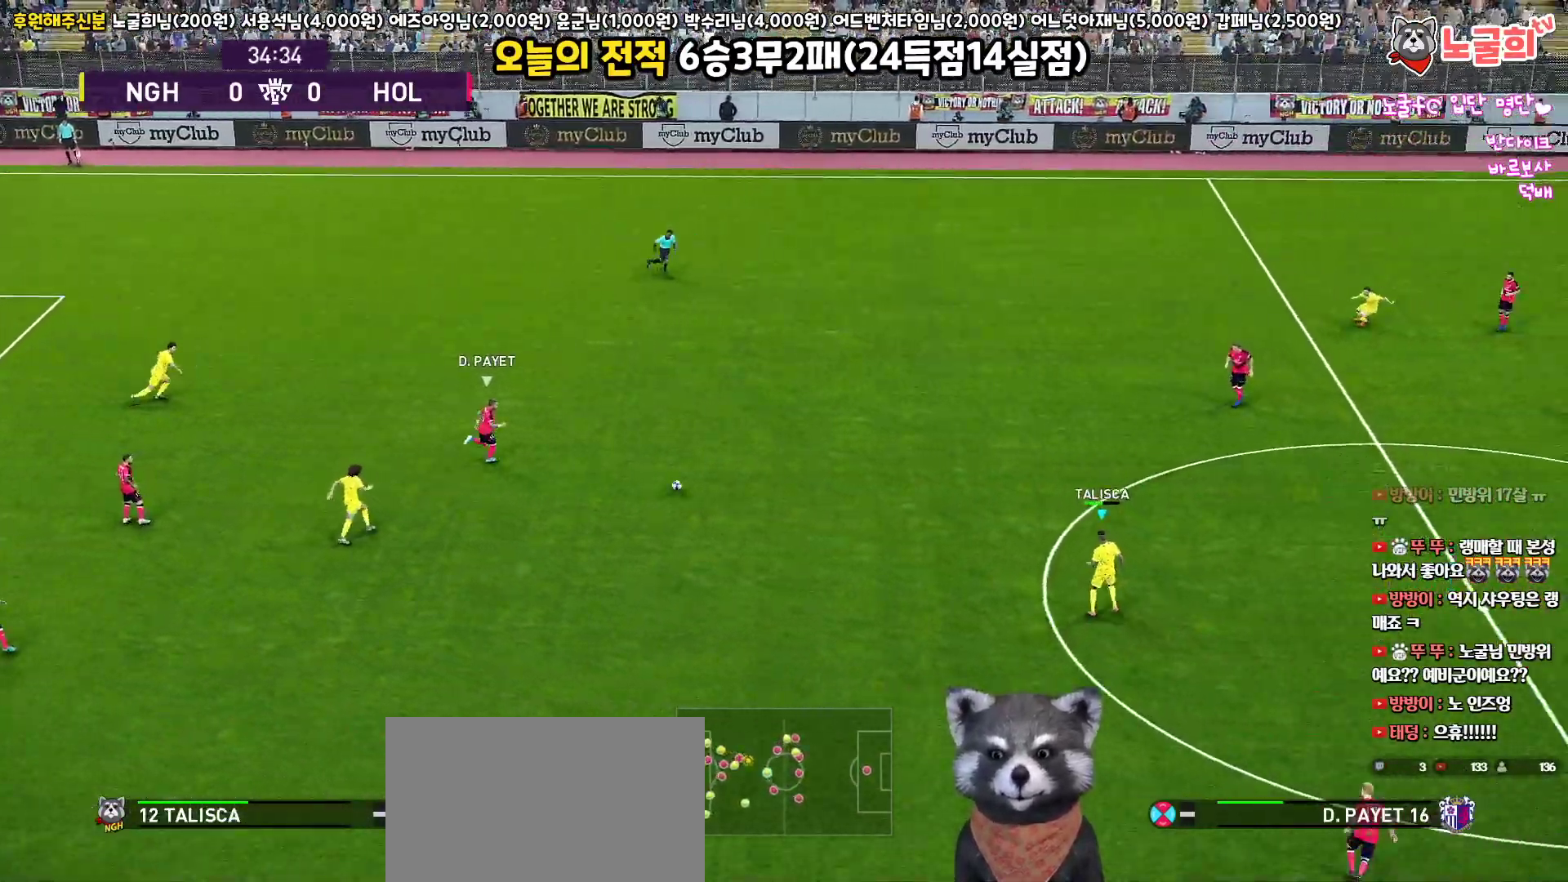
{"buttons": [], "left_stick": "right", "right_stick": "center", "events": [[300, "left_stick", "right"]]}
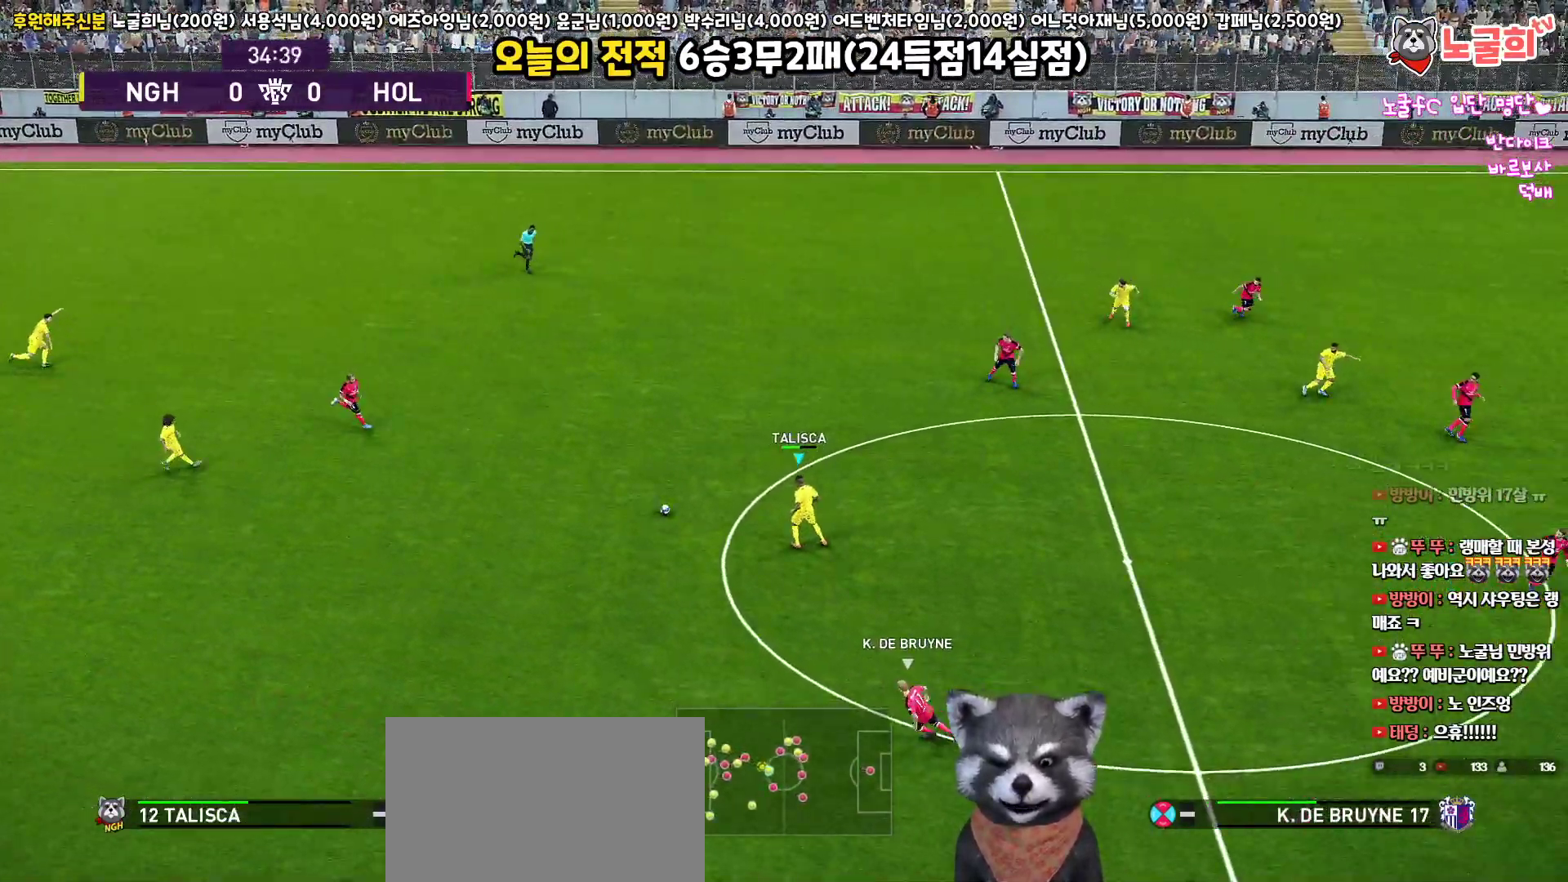
{"buttons": [], "left_stick": "right", "right_stick": "center", "events": []}
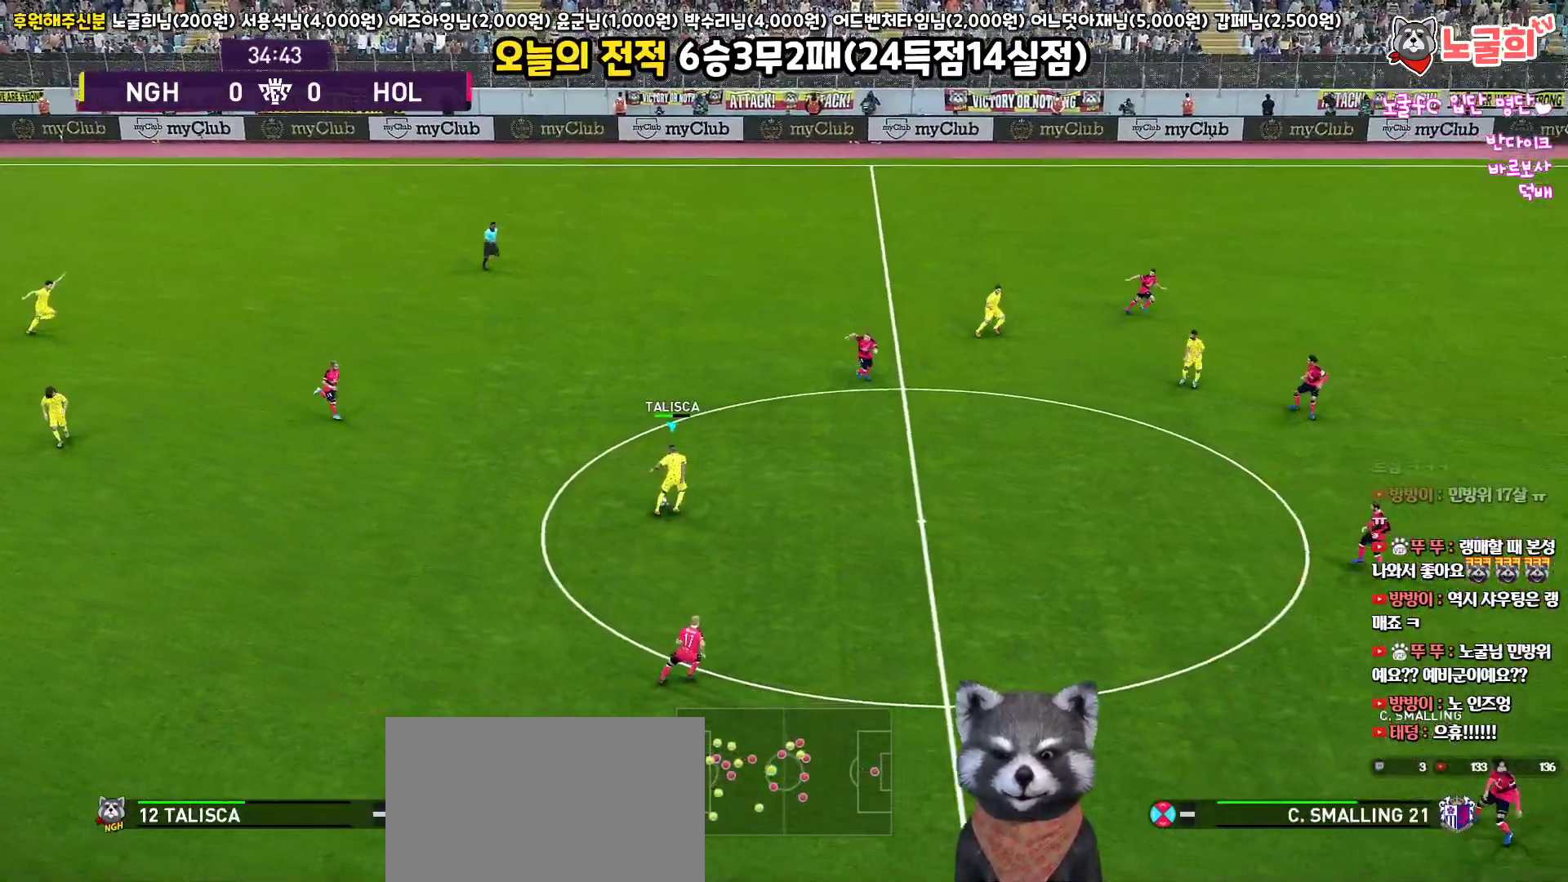
{"buttons": ["R1", "L3"], "left_stick": "right", "right_stick": "center", "events": [[117, "L3", "down"], [133, "R1", "down"], [200, "L1", "down"], [317, "right_stick", "right"], [383, "right_stick", "center"], [450, "L1", "up"]]}
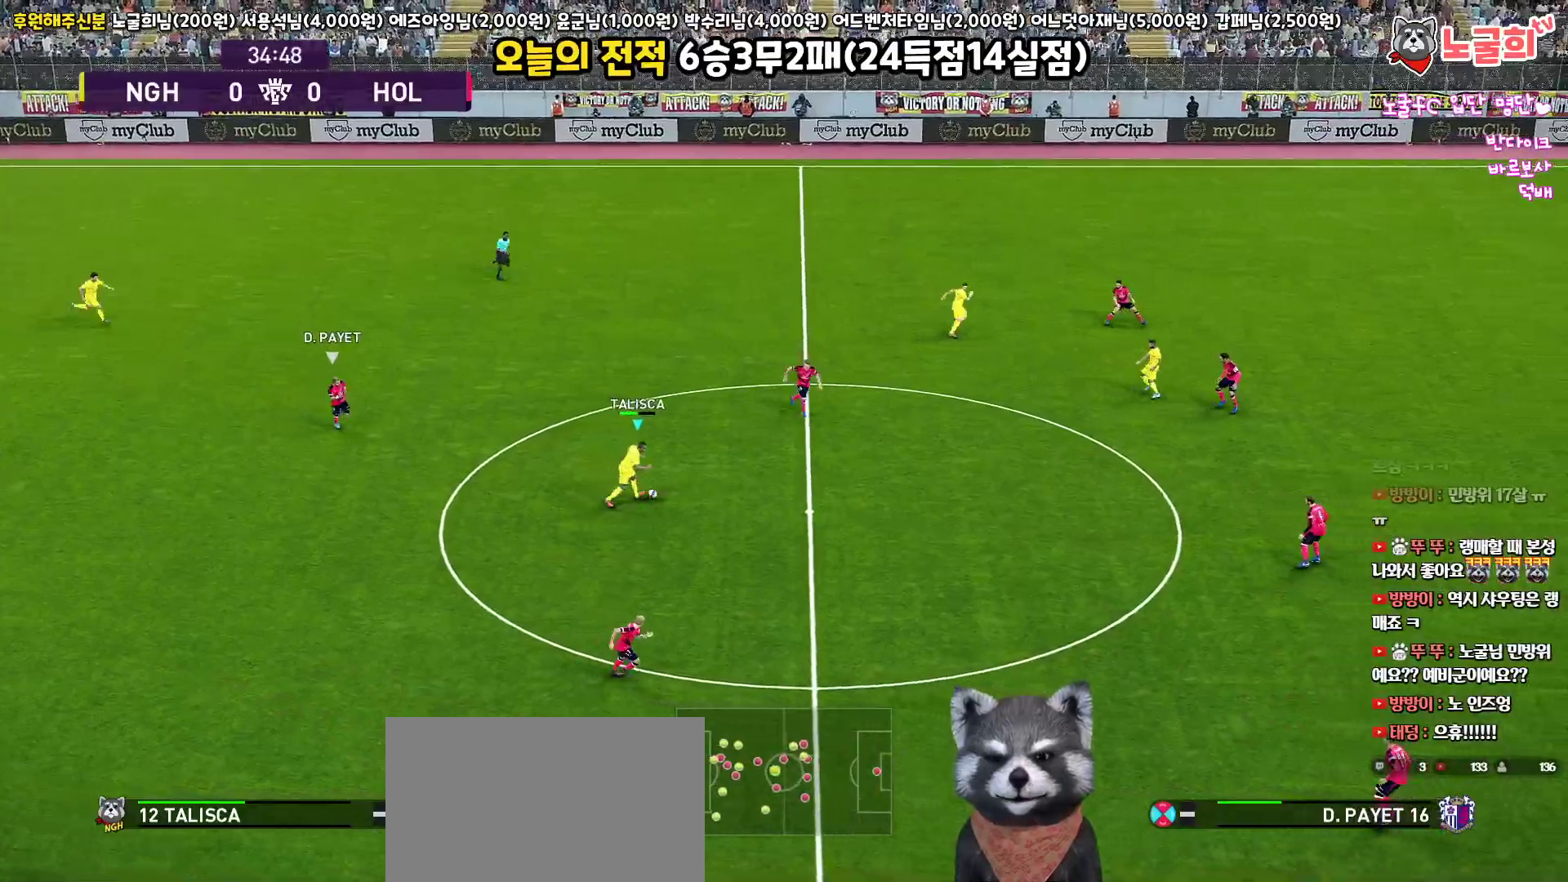
{"buttons": ["L3"], "left_stick": "right", "right_stick": "center", "events": [[450, "R1", "up"]]}
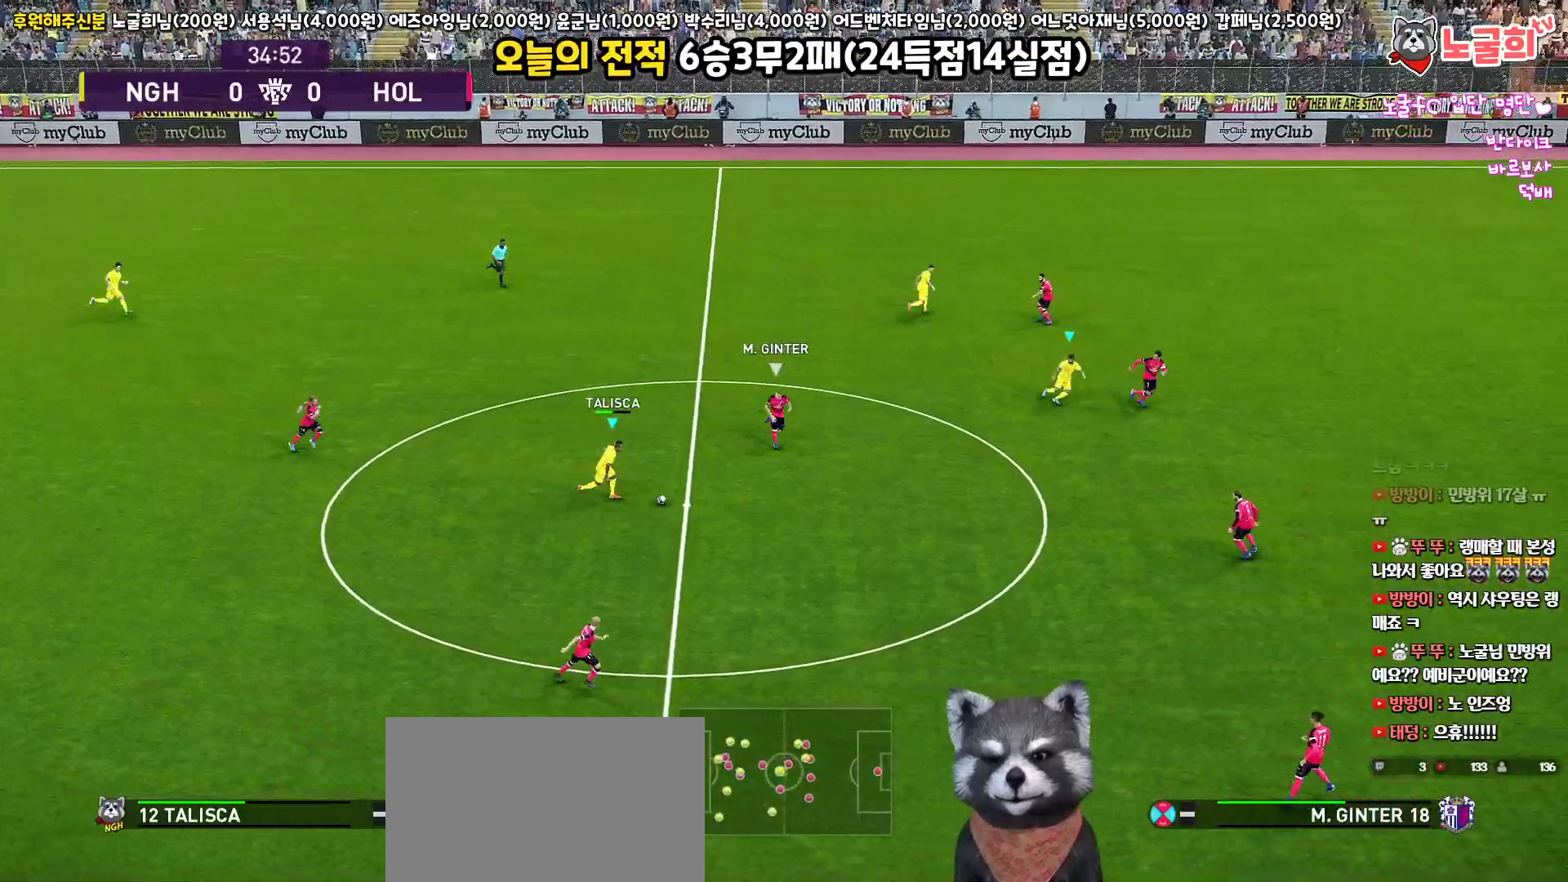
{"buttons": ["L1", "L3"], "left_stick": "up", "right_stick": "center", "events": [[200, "CROSS", "down"], [200, "left_stick", "up"], [267, "L1", "down"], [283, "CROSS", "up"]]}
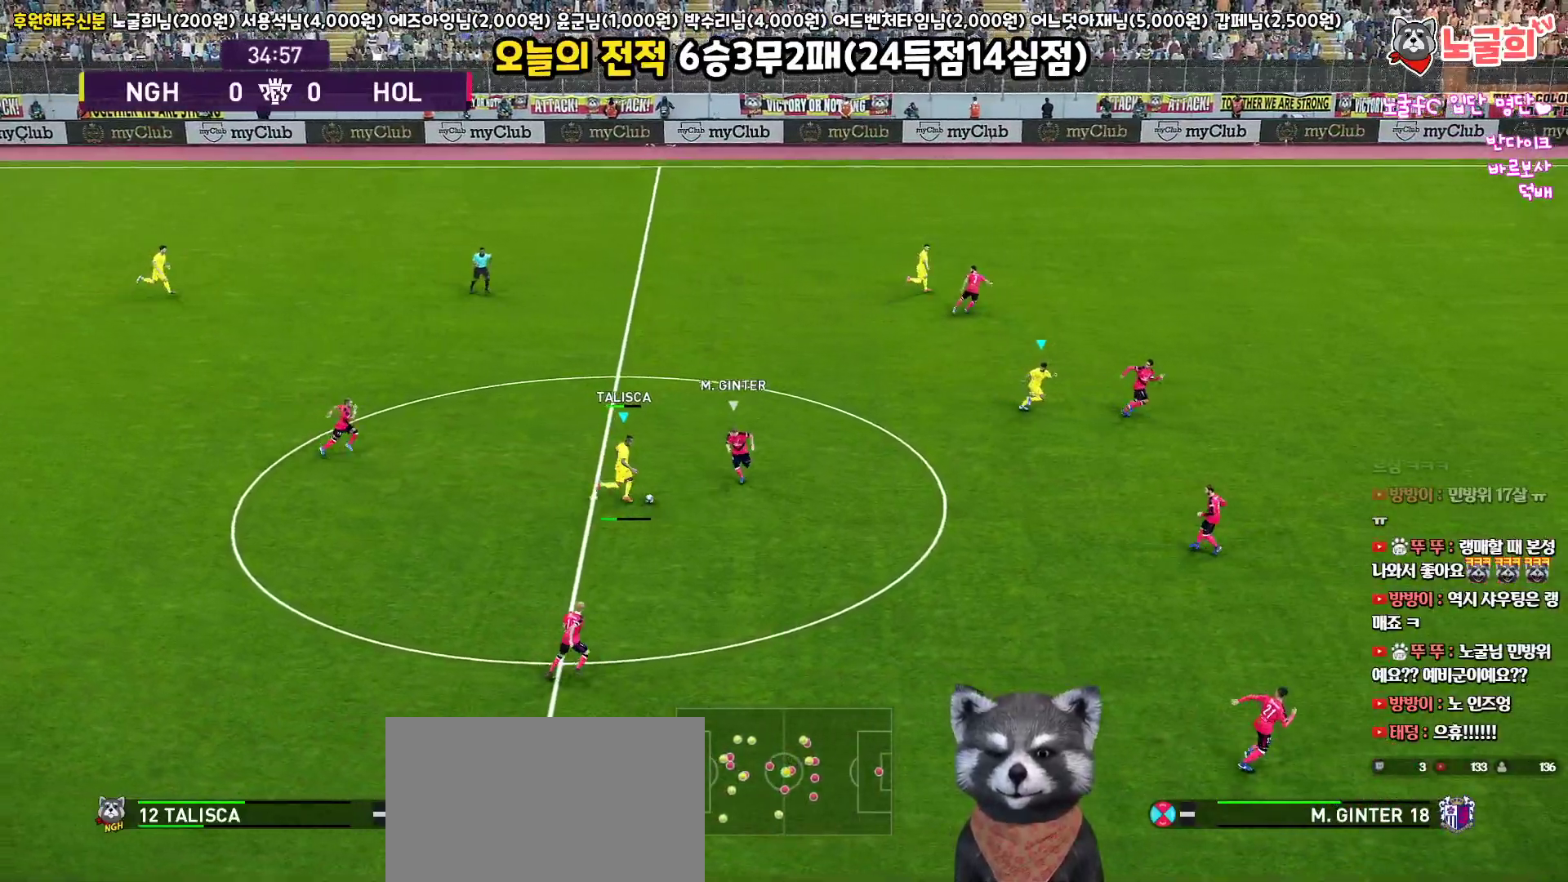
{"buttons": ["R1", "L3"], "left_stick": "down-left", "right_stick": "center", "events": [[250, "L3", "up"], [367, "L1", "up"], [417, "left_stick", "down-left"], [450, "L3", "down"], [450, "R1", "down"]]}
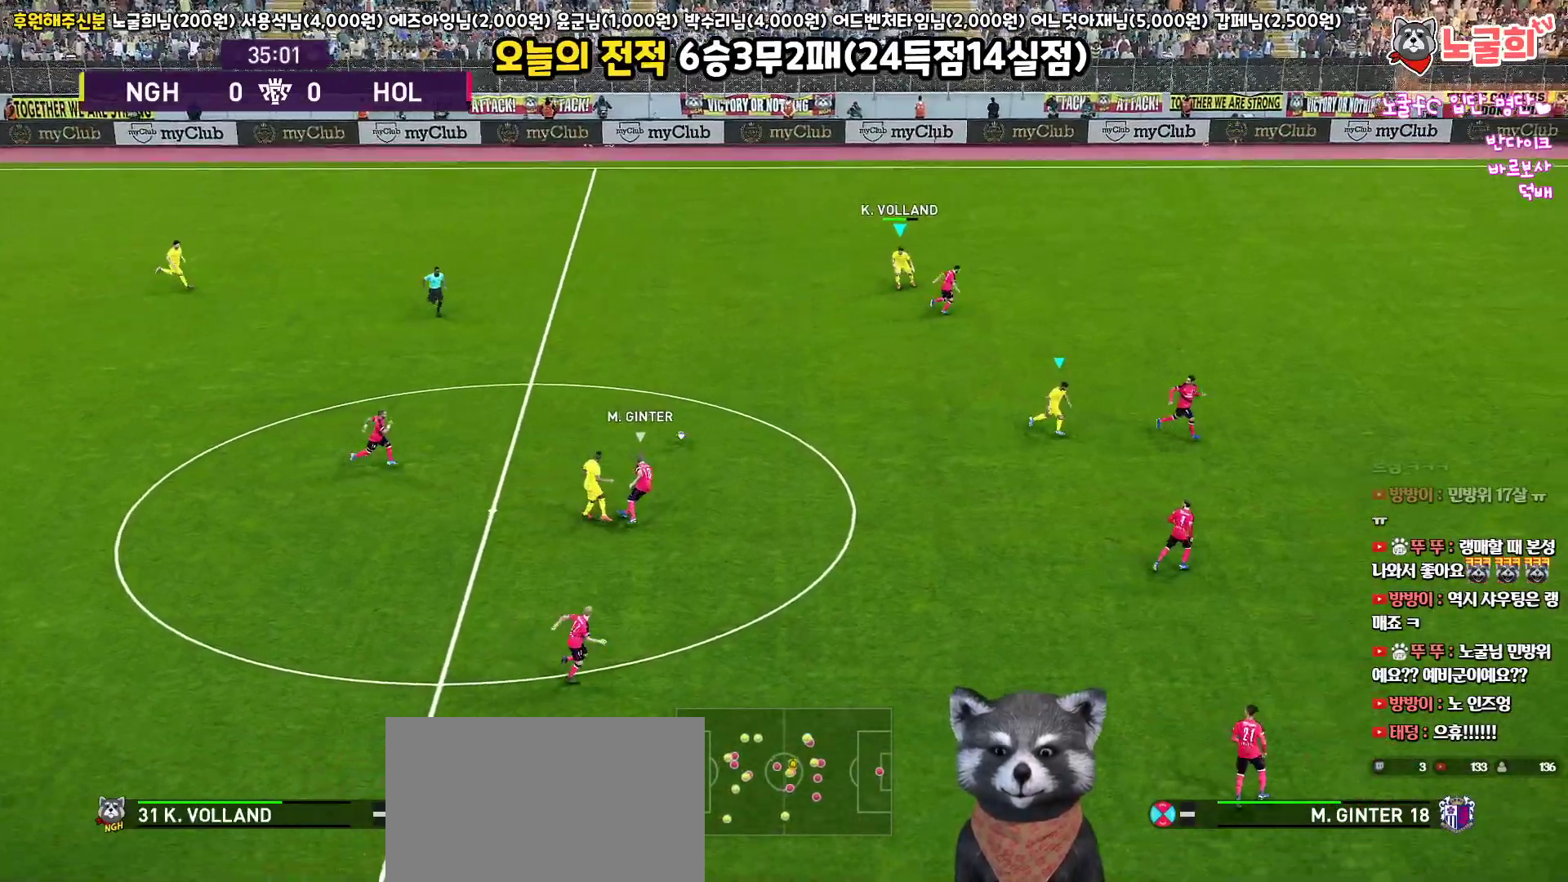
{"buttons": ["R1", "L3"], "left_stick": "down", "right_stick": "center", "events": [[400, "left_stick", "down"]]}
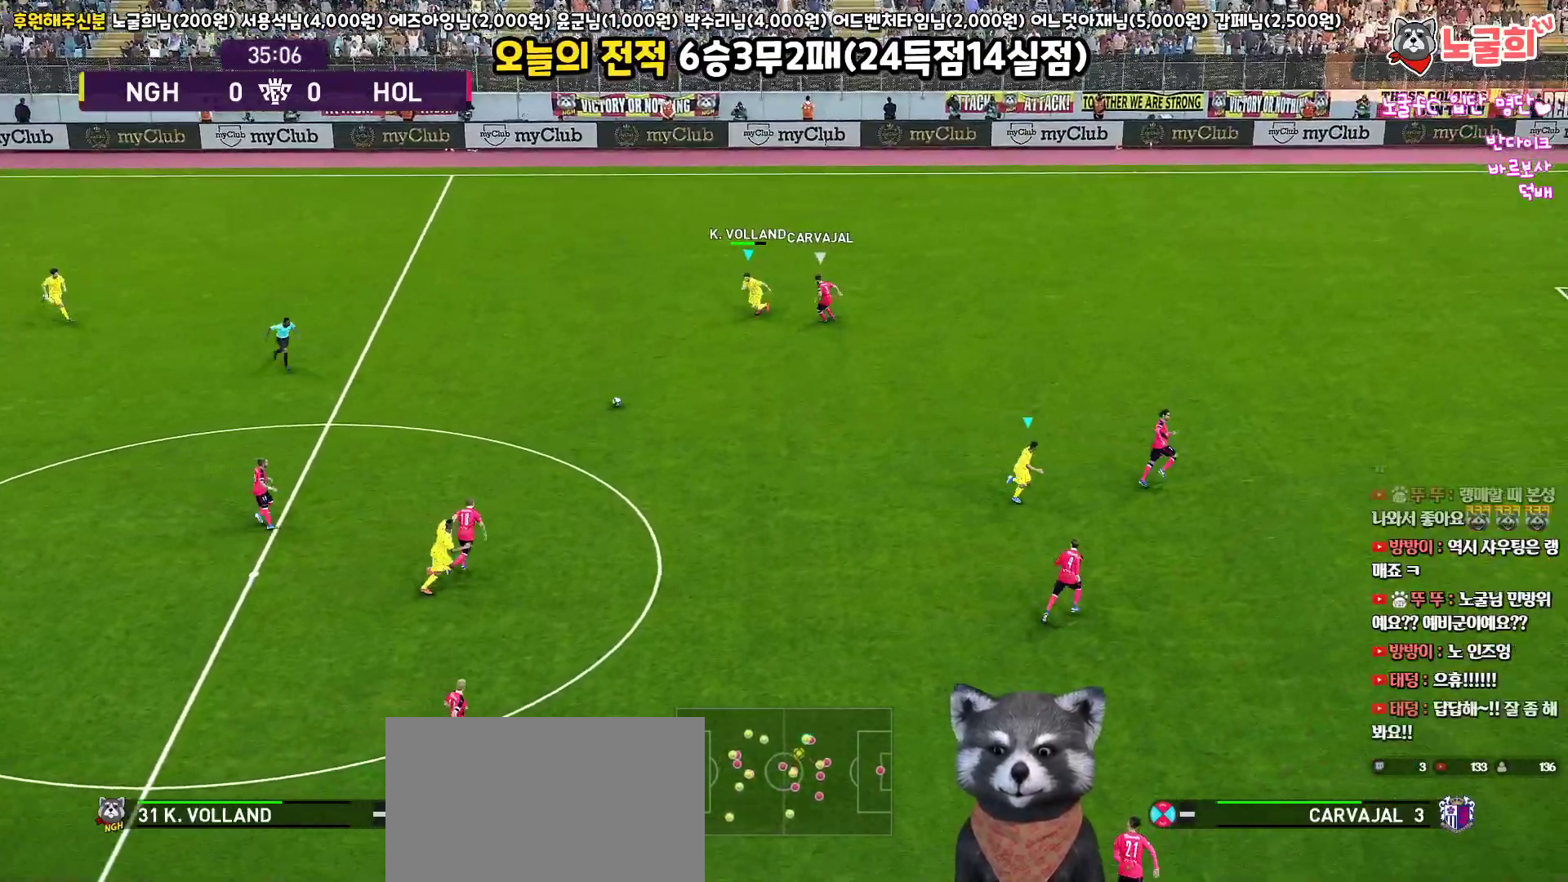
{"buttons": ["L3"], "left_stick": "down", "right_stick": "center", "events": [[67, "CROSS", "down"], [67, "R1", "up"], [200, "CROSS", "up"]]}
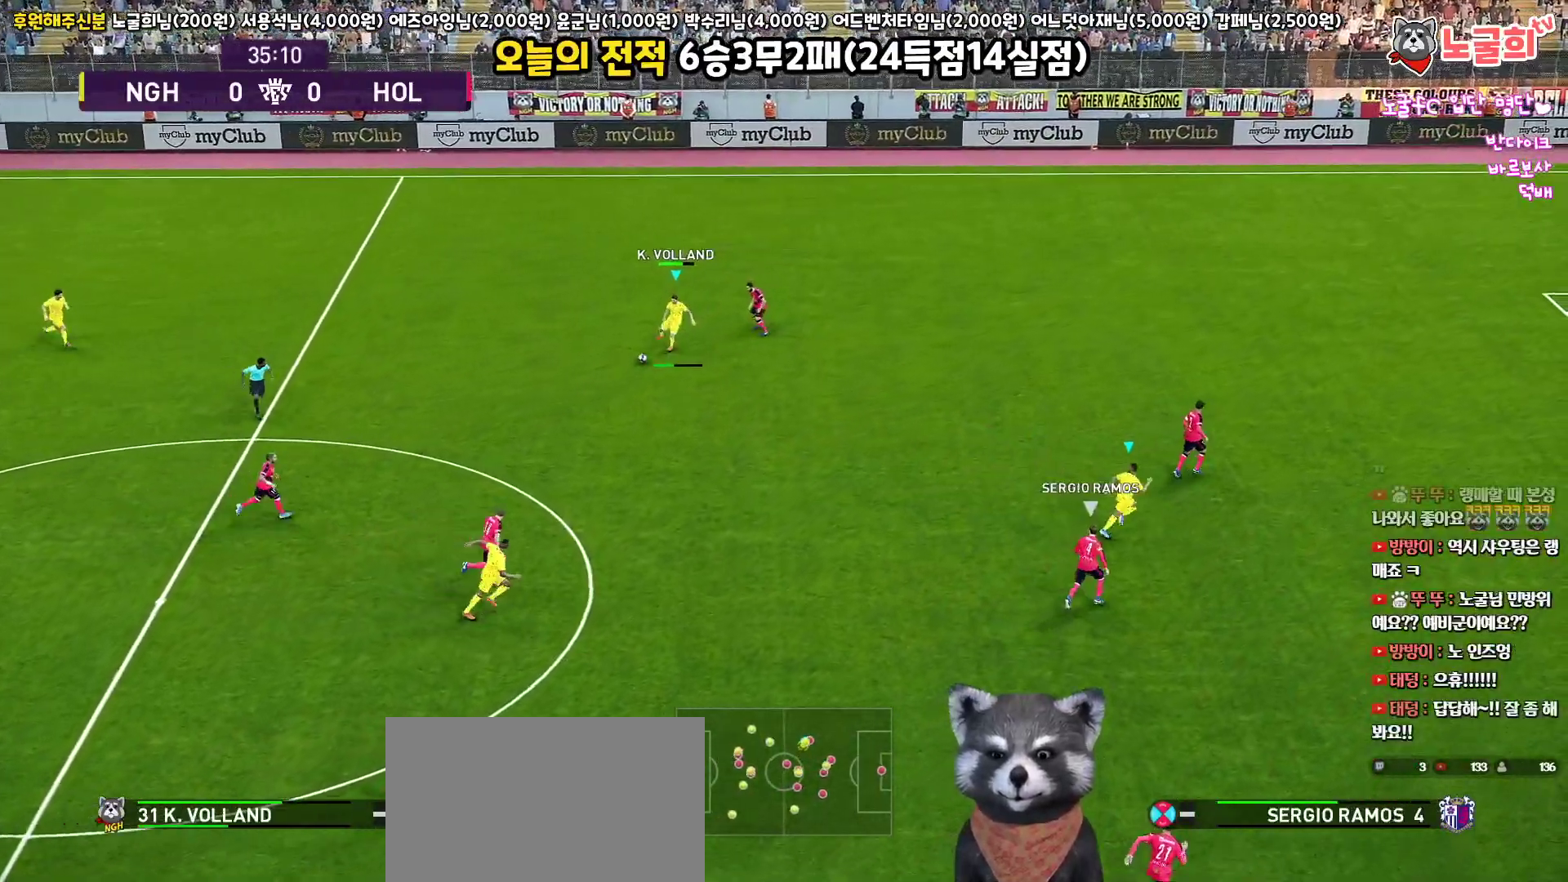
{"buttons": ["R1", "L3"], "left_stick": "up-left", "right_stick": "center", "events": [[117, "R2", "down"], [200, "L3", "up"], [250, "left_stick", "up-left"], [267, "R1", "down"], [333, "L3", "down"], [333, "R2", "up"]]}
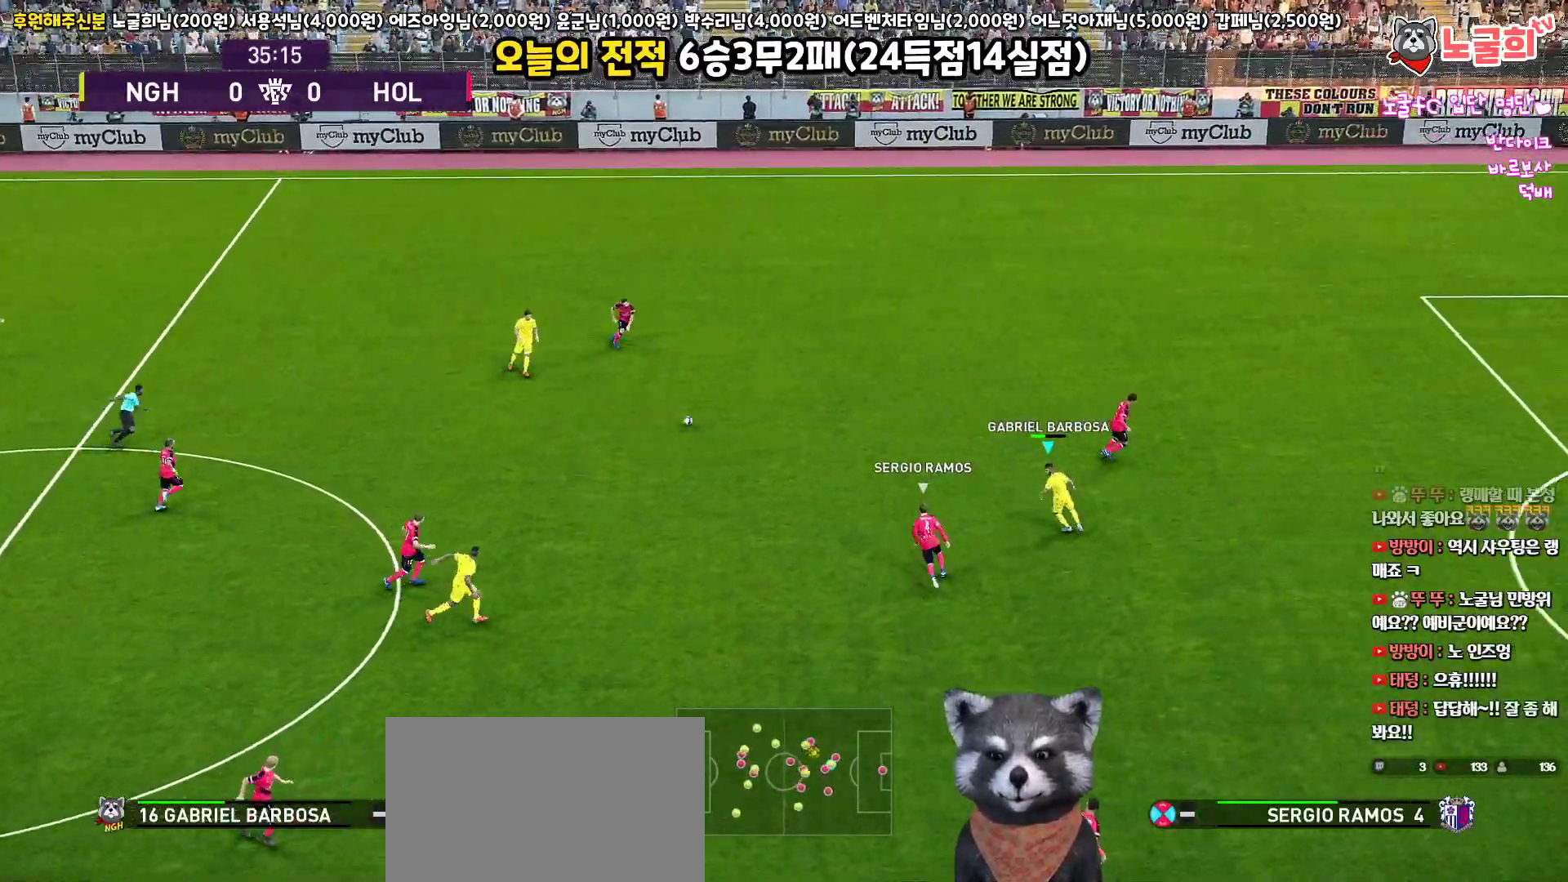
{"buttons": ["R1", "L3"], "left_stick": "up-left", "right_stick": "center", "events": []}
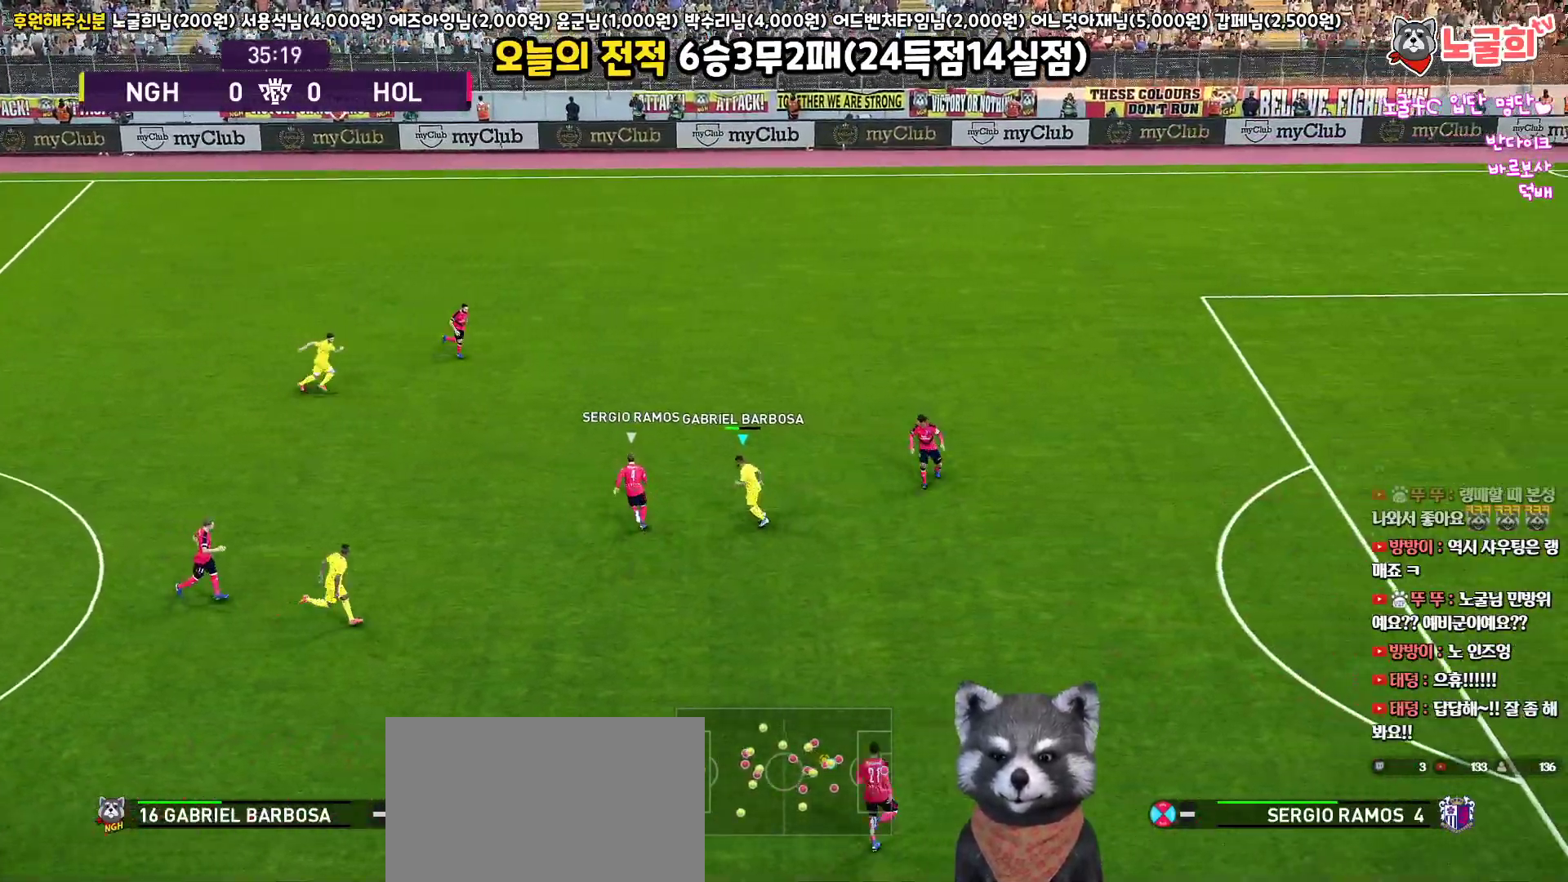
{"buttons": ["R1", "L3"], "left_stick": "up", "right_stick": "center", "events": [[183, "left_stick", "up"]]}